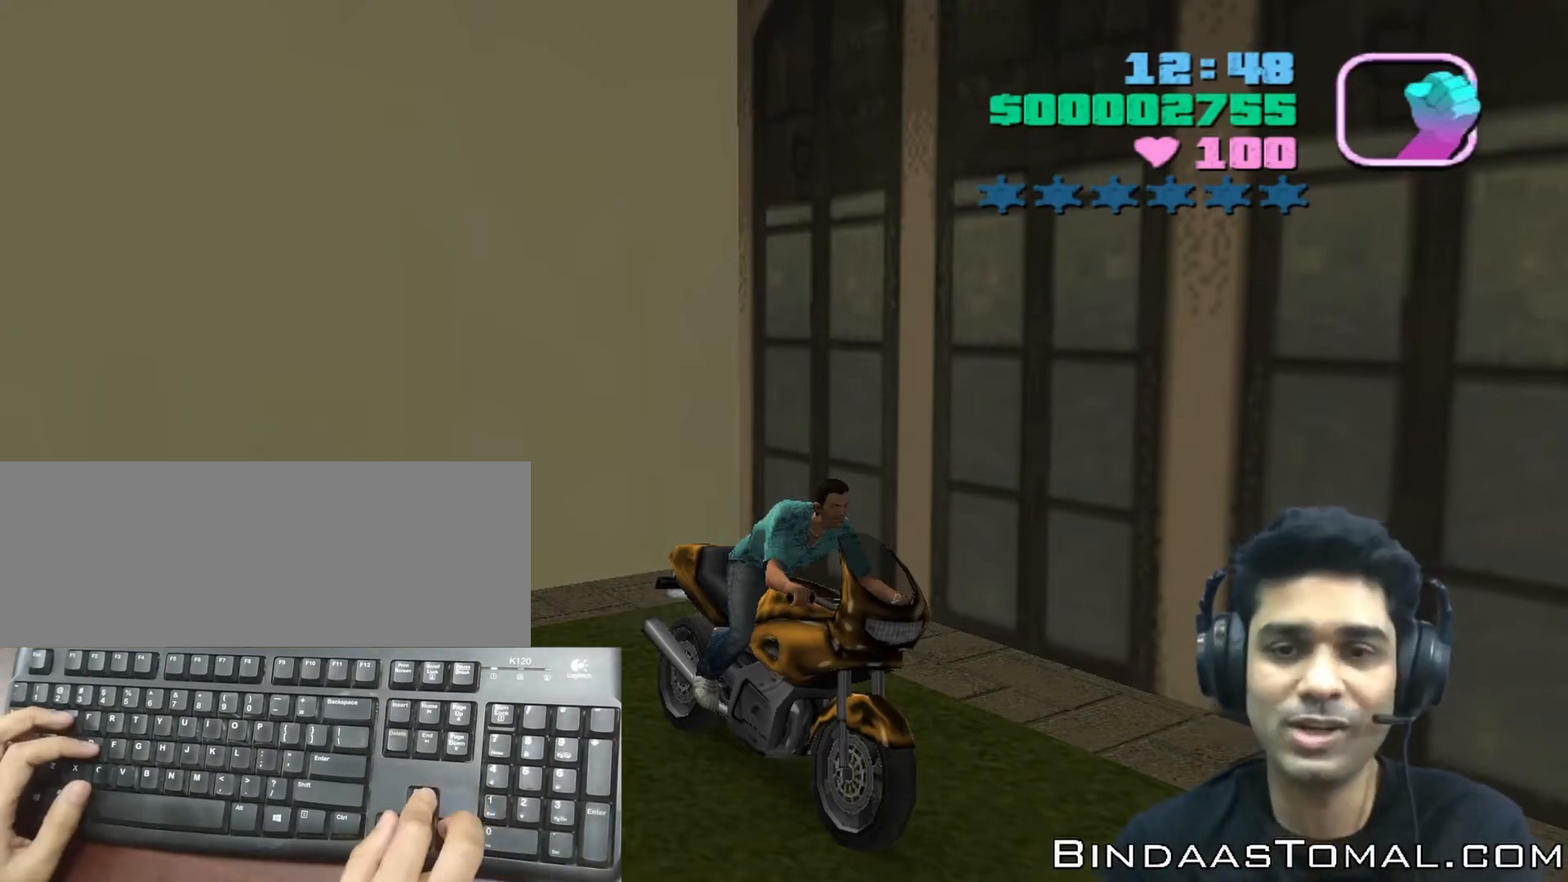
Gameplay with keyboard; each line is a JSON object with the keys held at the frame after it. "events" lists presses ("down") and releases ("up") of ".", "/", "0", "1", "2", "3", "4", "5", "6", "7", "8", "9", "a", "alt_l", "alt_r", "b", "backslash", "backspace", "c", "caps_lock", "comma", "ctrl_l", "ctrl_r", "d", "down", "e", "equals", "escape", "f", "f1", "f10", "f11", "f12", "f2", "f3", "f4", "f5", "f6", "f7", "f8", "f9", "g", "h", "i", "j", "k", "l", "lbracket", "left", "m", "minus", "n", "o", "p", "q", "quote", "r", "rbracket", "return", "right", "s", "semicolon", "shift_l", "shift_r", "space", "super", "t", "tab", "tilde", "u", "up", "v", "w", "x", "y" and "z" between this image and that frame as [ms after this image, input, new state], when the widget could be followed in between. No other keys are recorded. Mouse input is not recorded.
{"keys": ["right", "up"], "events": [[167, "right", "down"], [200, "up", "down"]]}
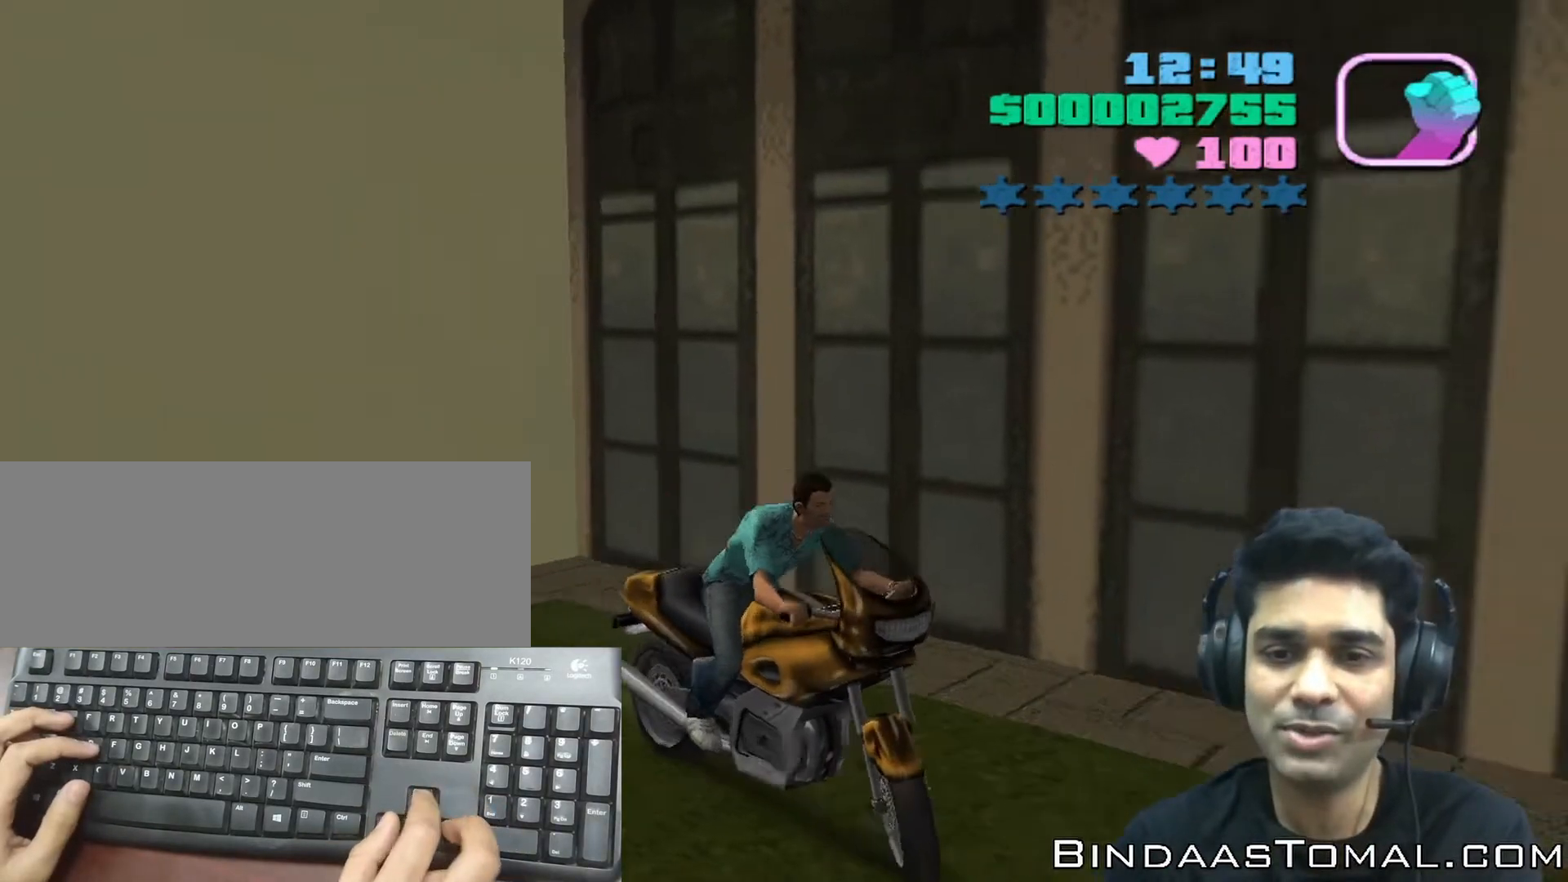
{"keys": [], "events": [[167, "up", "up"], [233, "right", "up"]]}
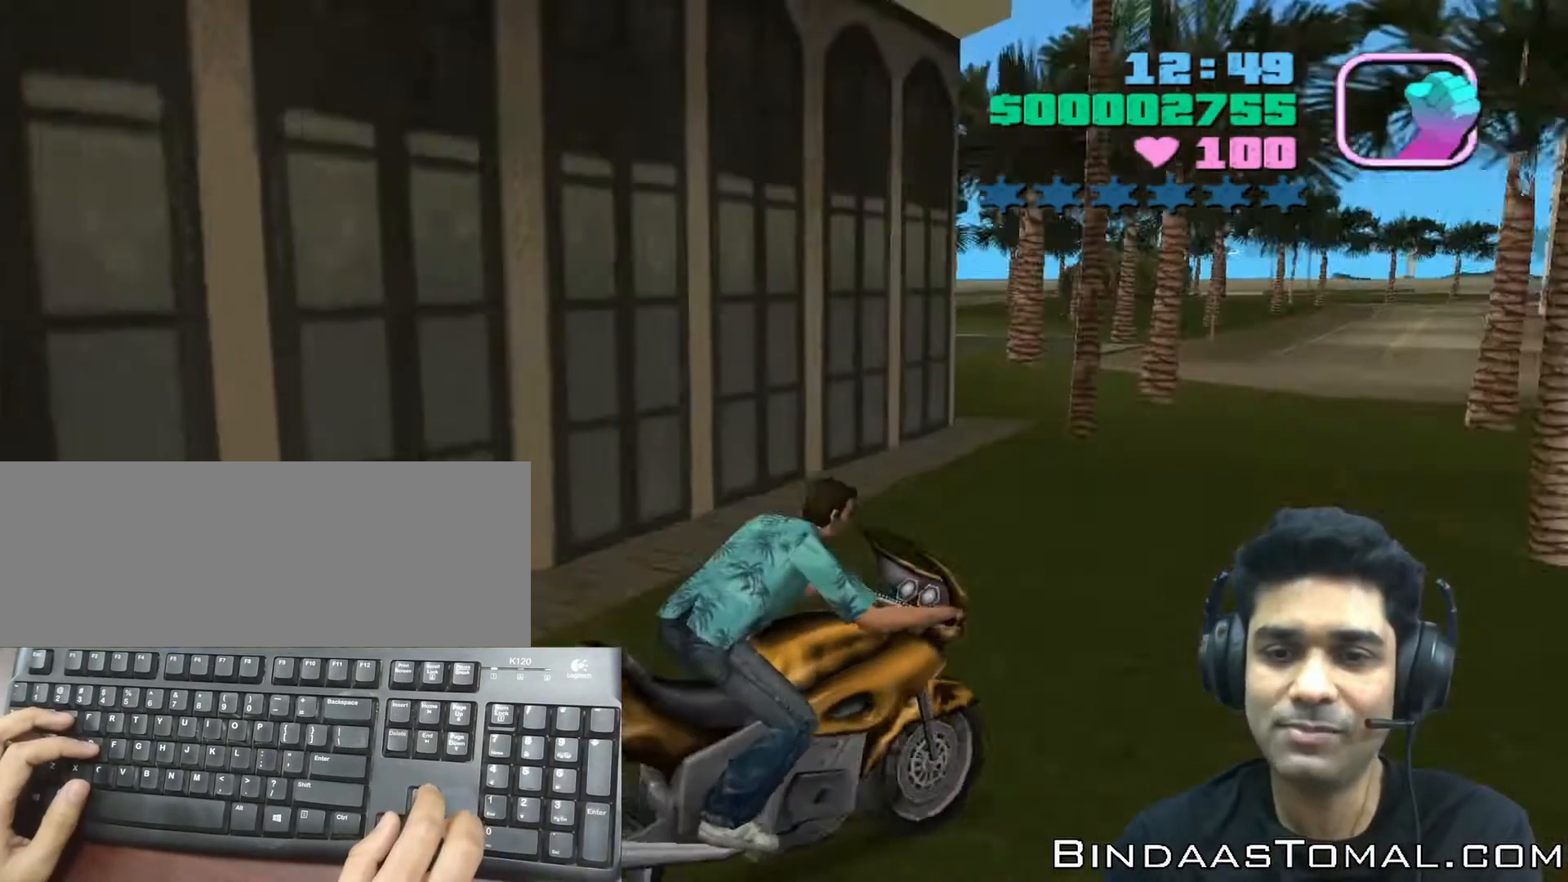
{"keys": ["right"], "events": [[33, "right", "down"]]}
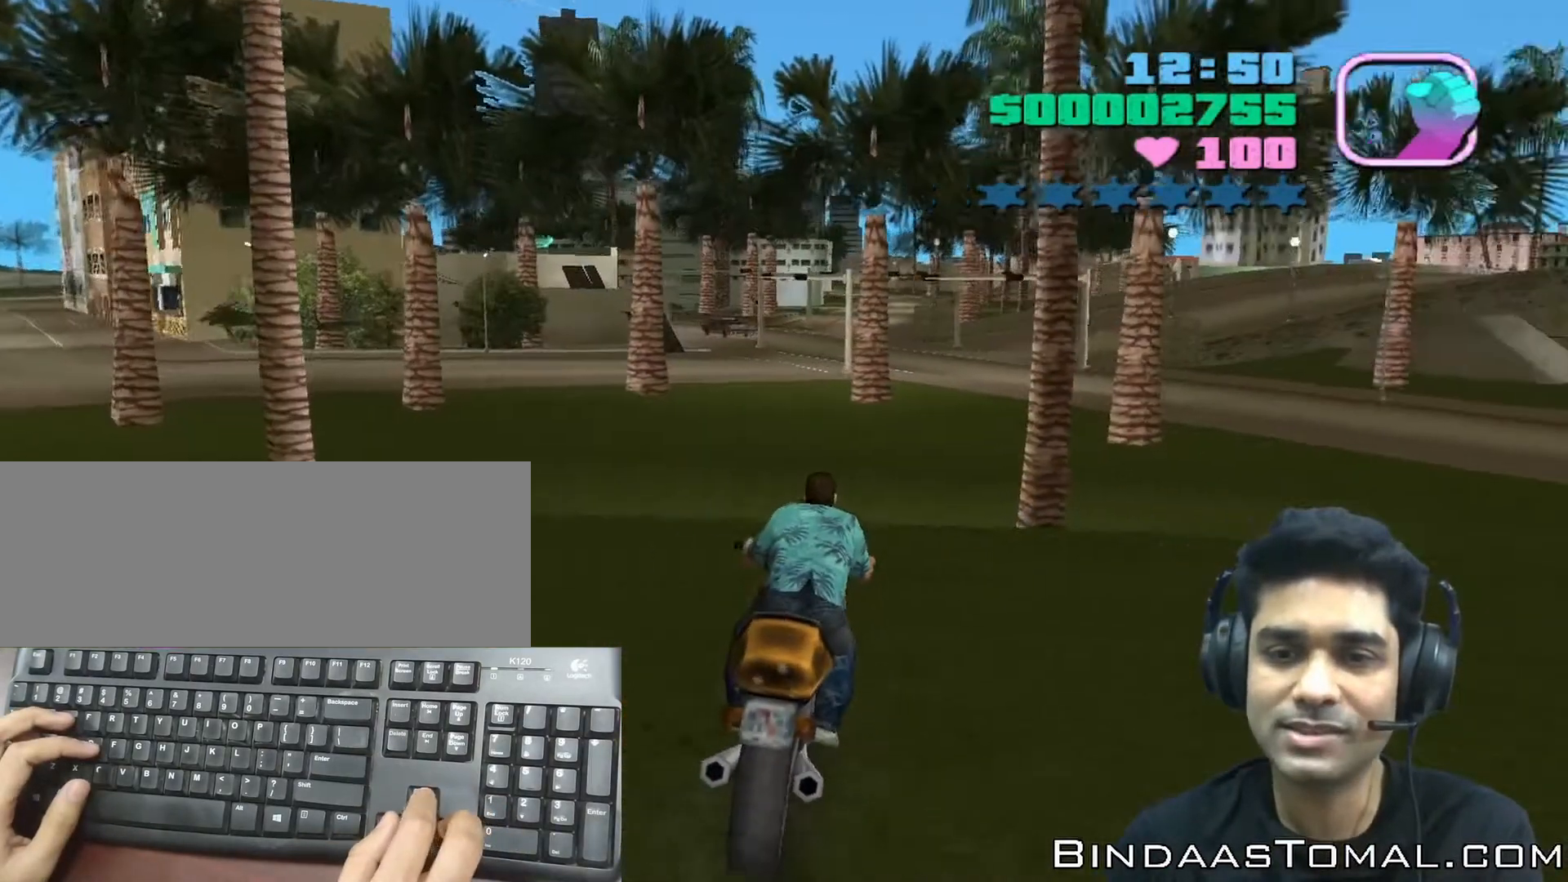
{"keys": ["right", "up"], "events": [[300, "up", "down"]]}
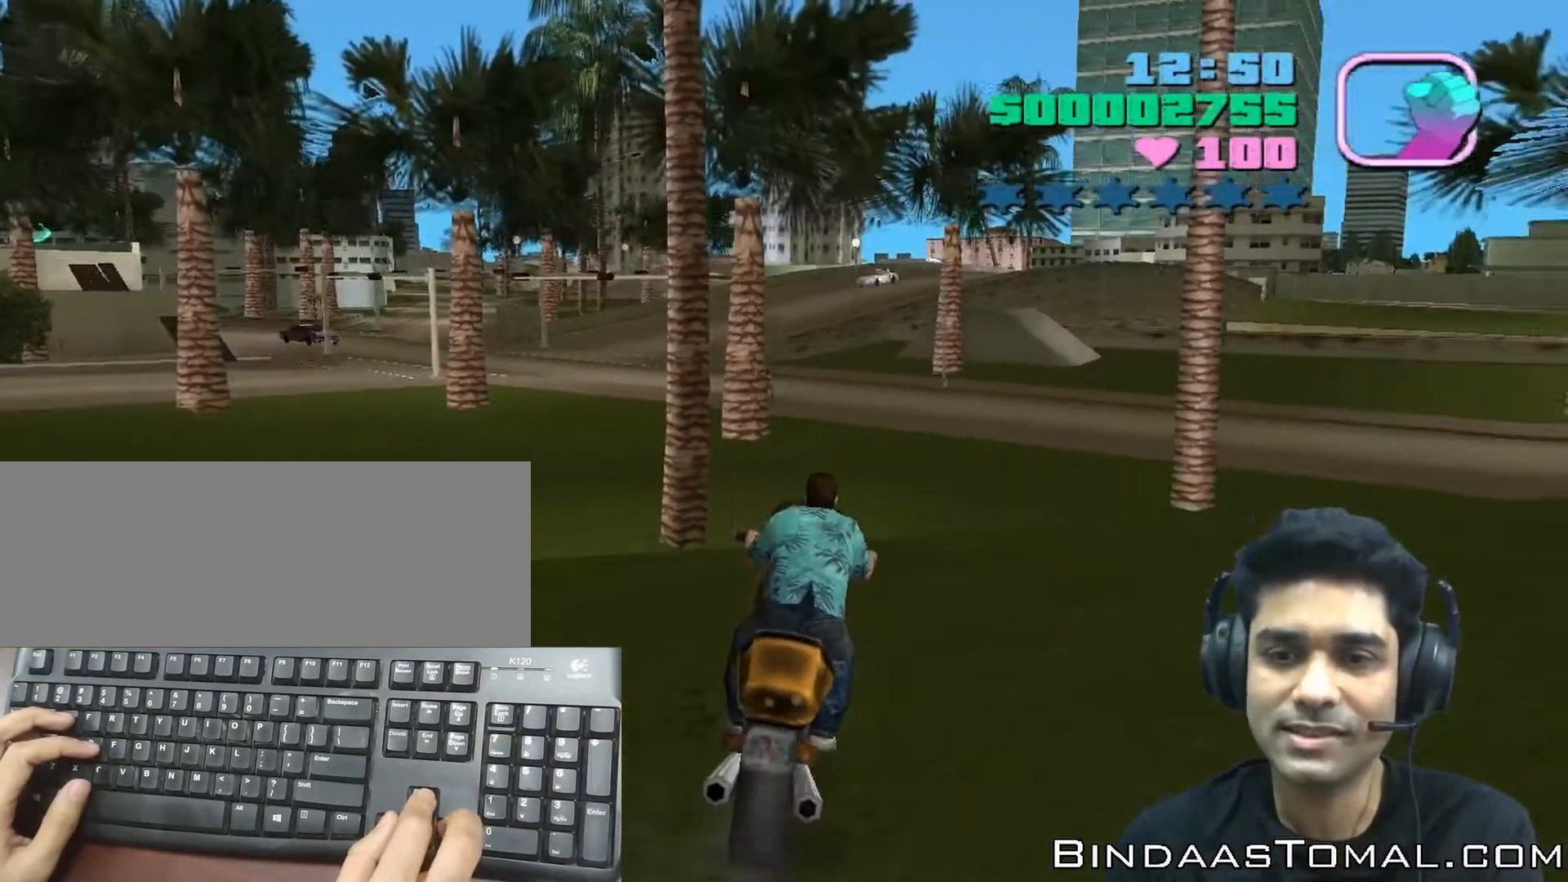
{"keys": [], "events": [[400, "up", "up"], [467, "right", "up"]]}
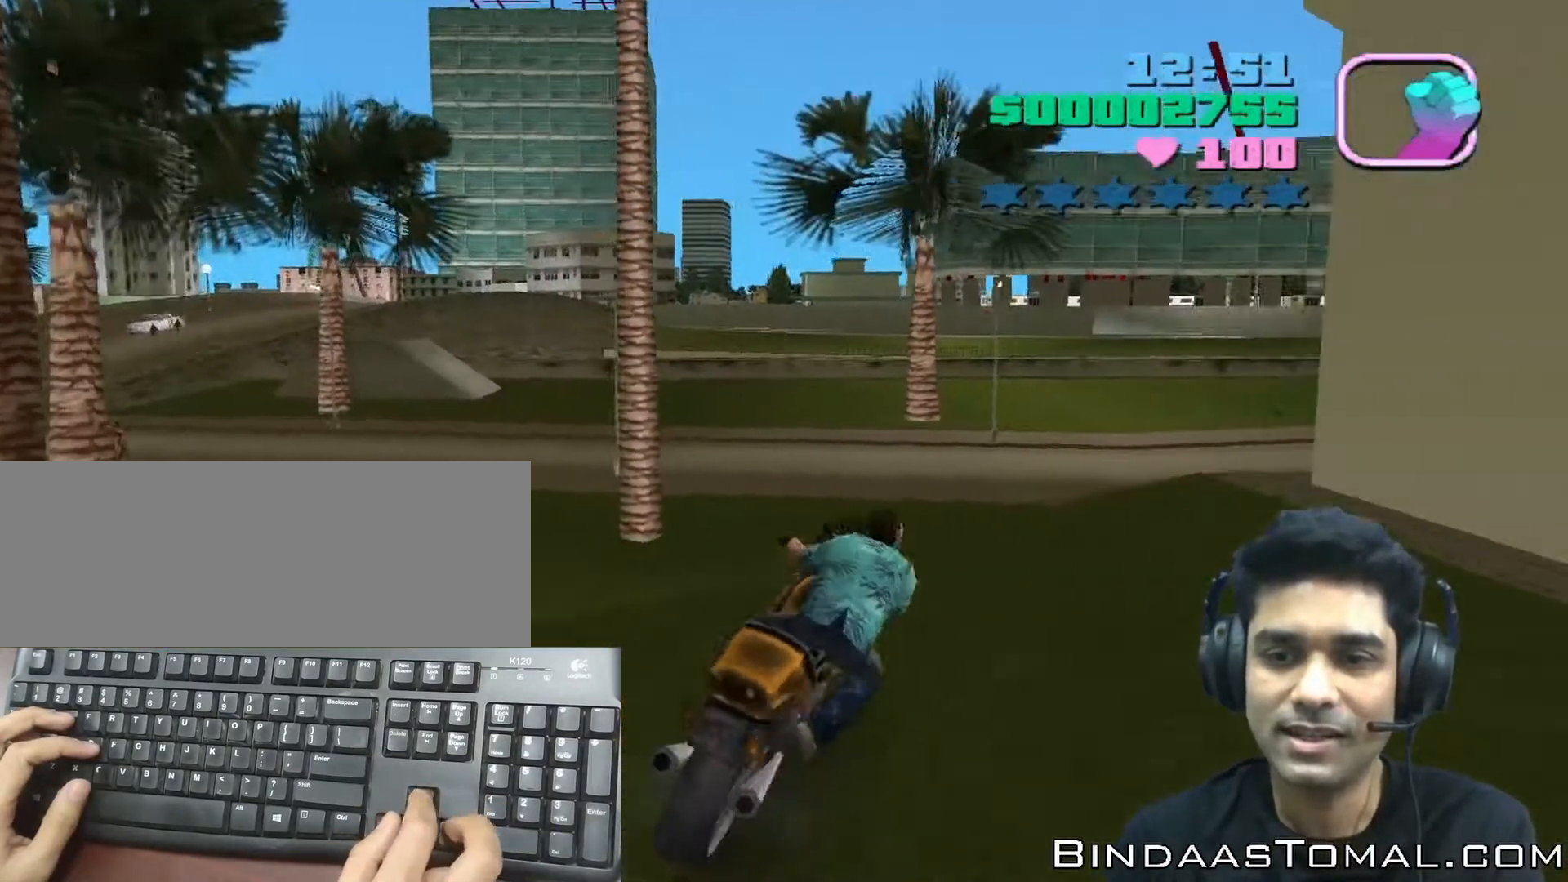
{"keys": ["up"], "events": [[300, "up", "down"]]}
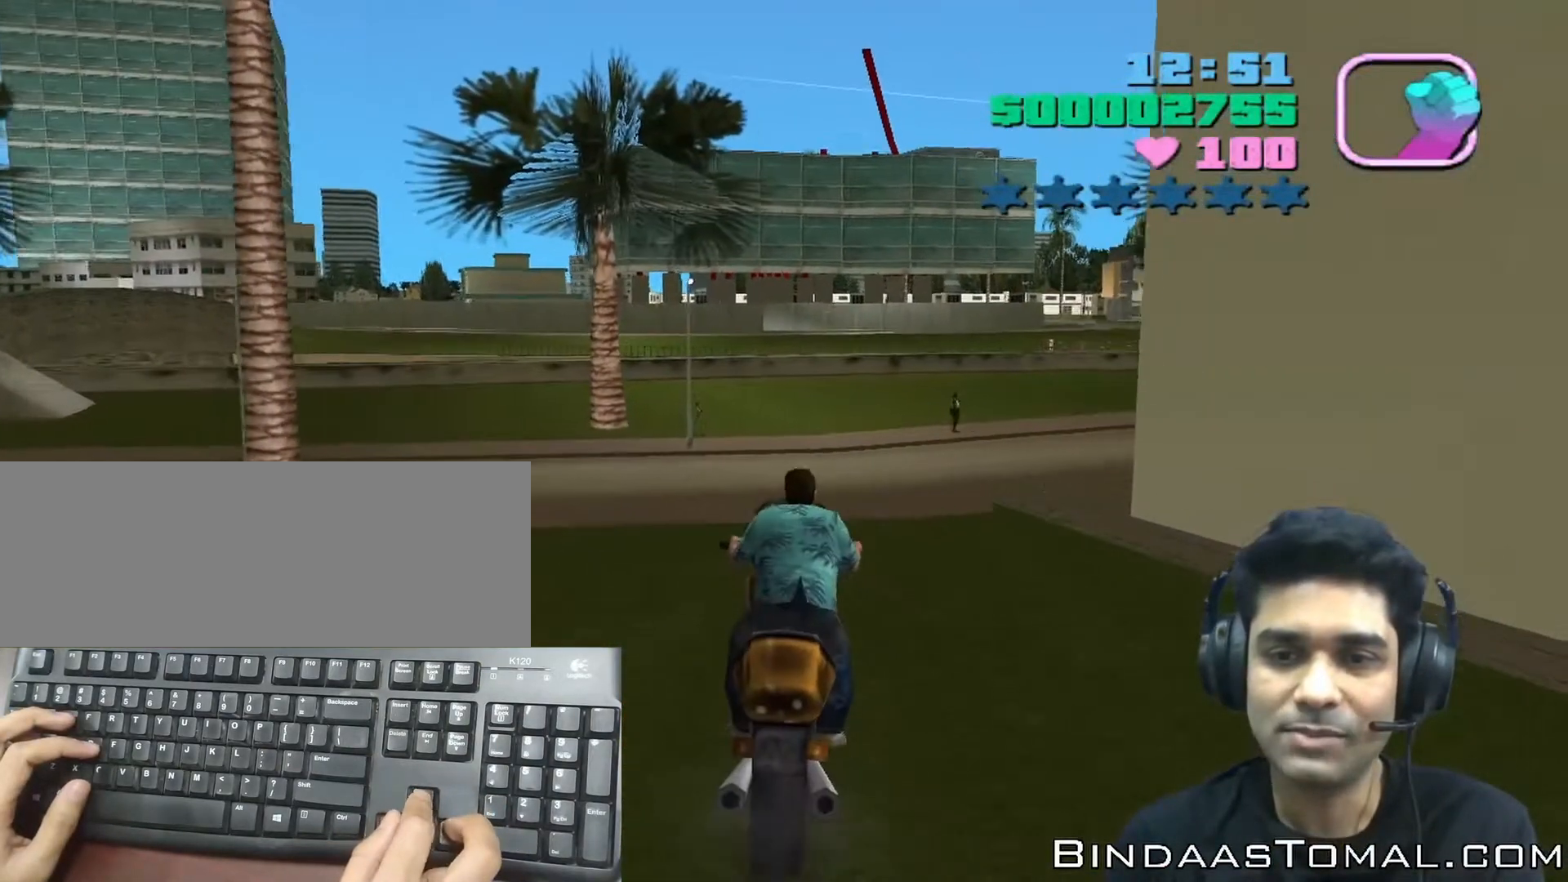
{"keys": [], "events": [[300, "up", "up"]]}
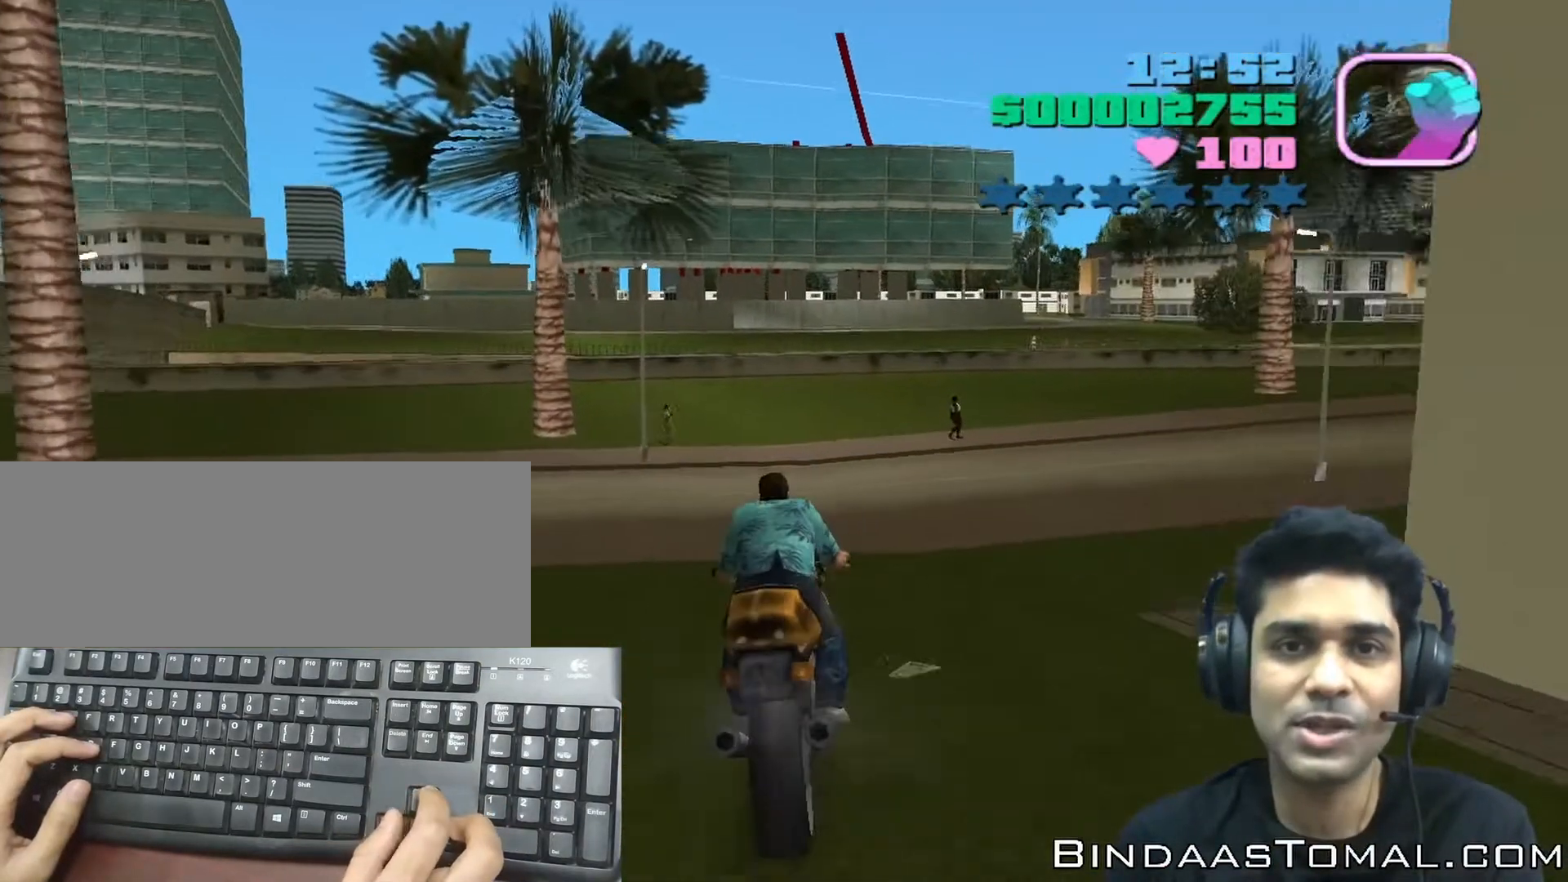
{"keys": ["left"], "events": [[333, "left", "down"]]}
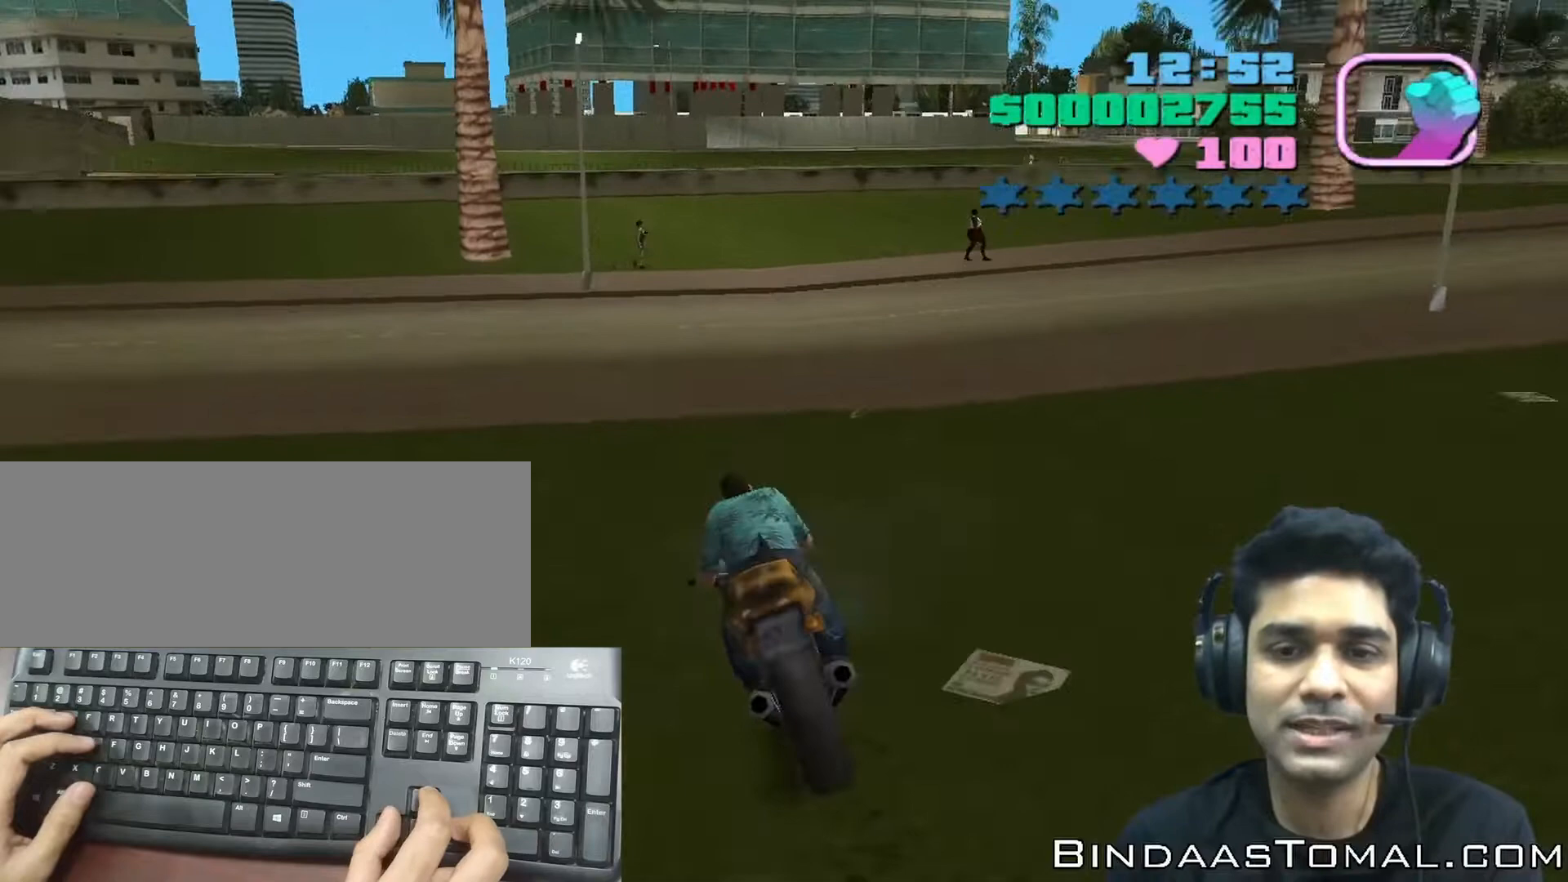
{"keys": ["left"], "events": []}
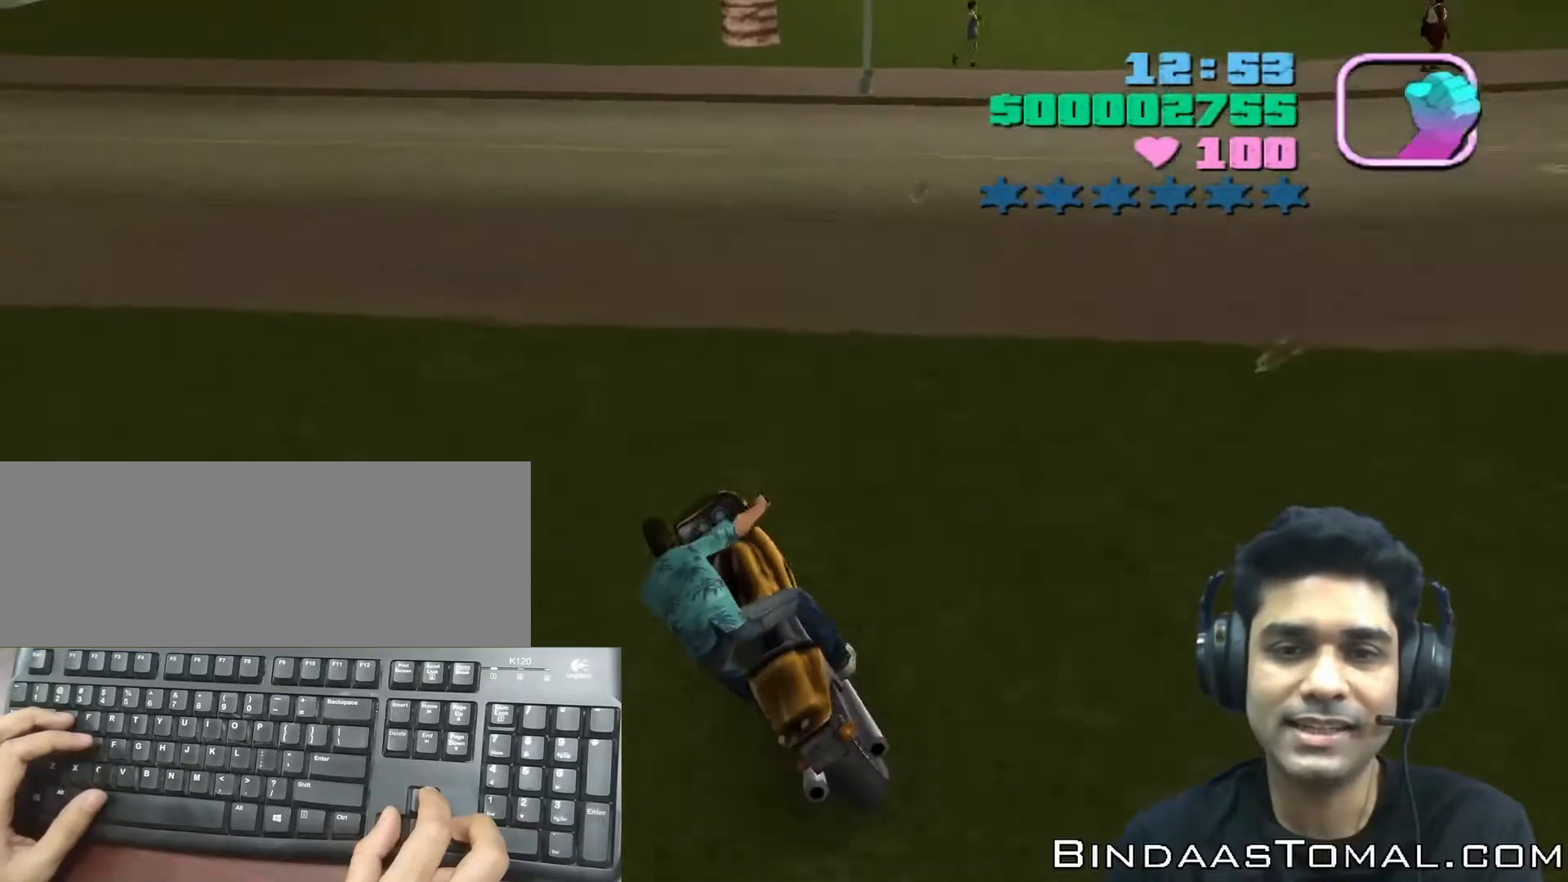
{"keys": ["left", "space"], "events": [[300, "space", "down"]]}
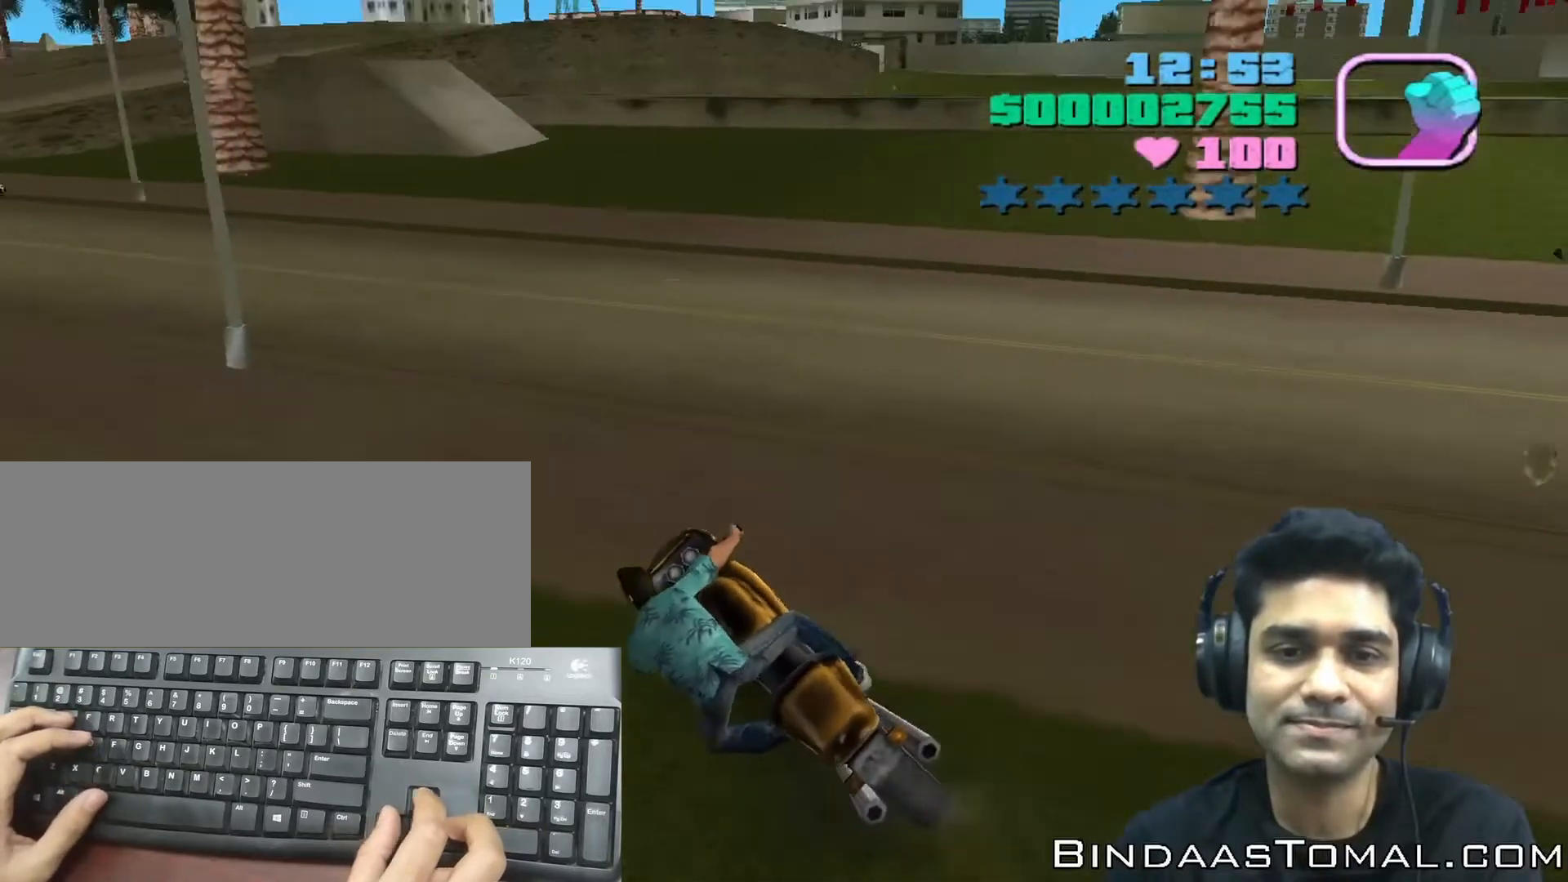
{"keys": ["right"], "events": [[233, "space", "up"], [267, "left", "up"], [500, "right", "down"]]}
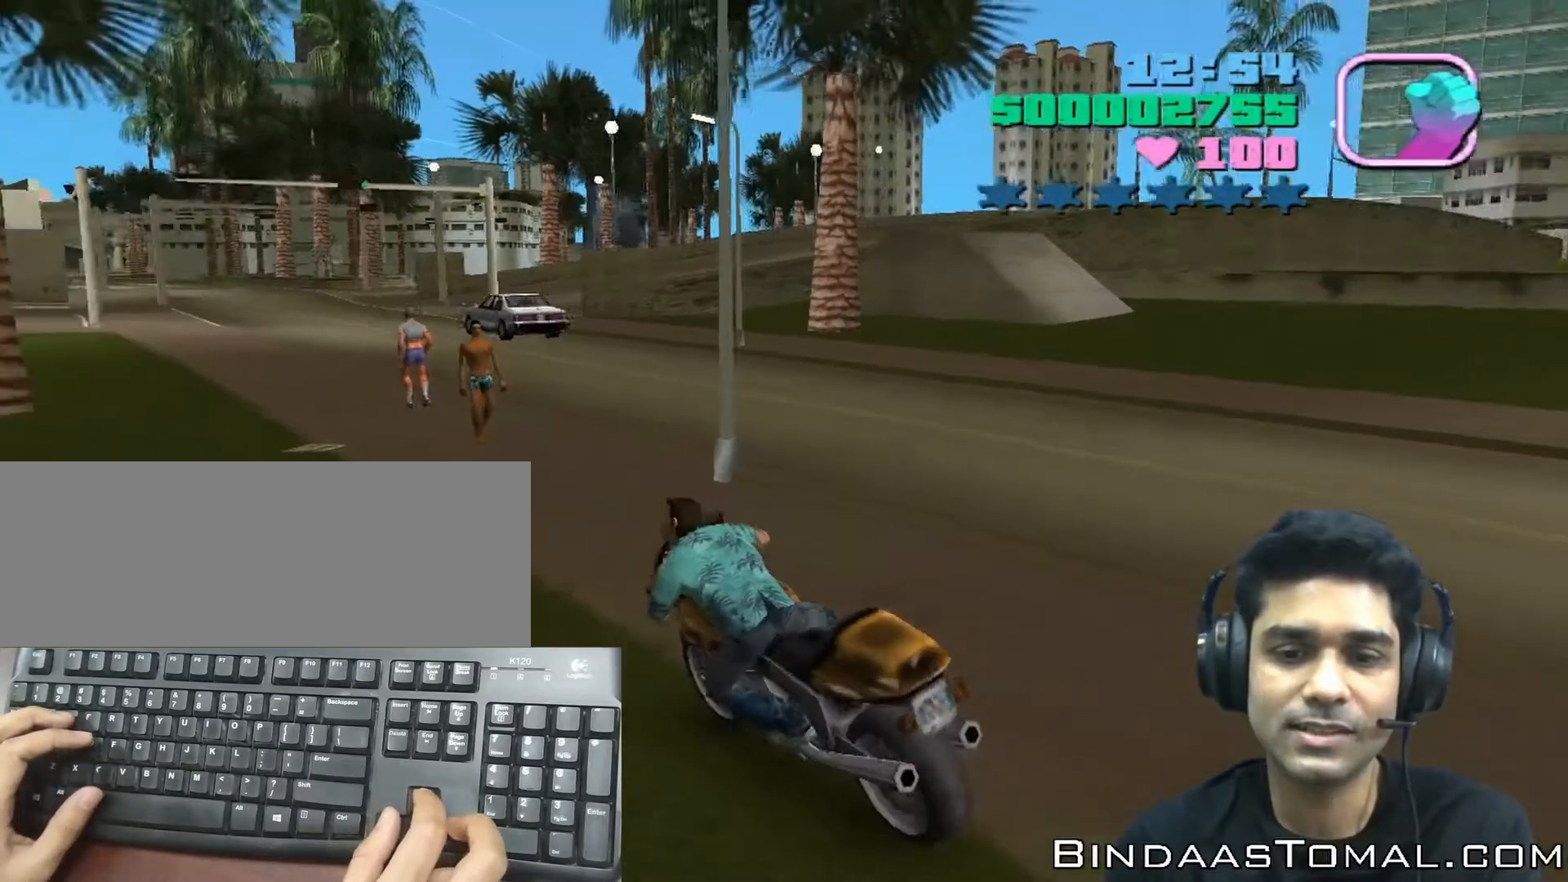
{"keys": [], "events": [[133, "right", "up"]]}
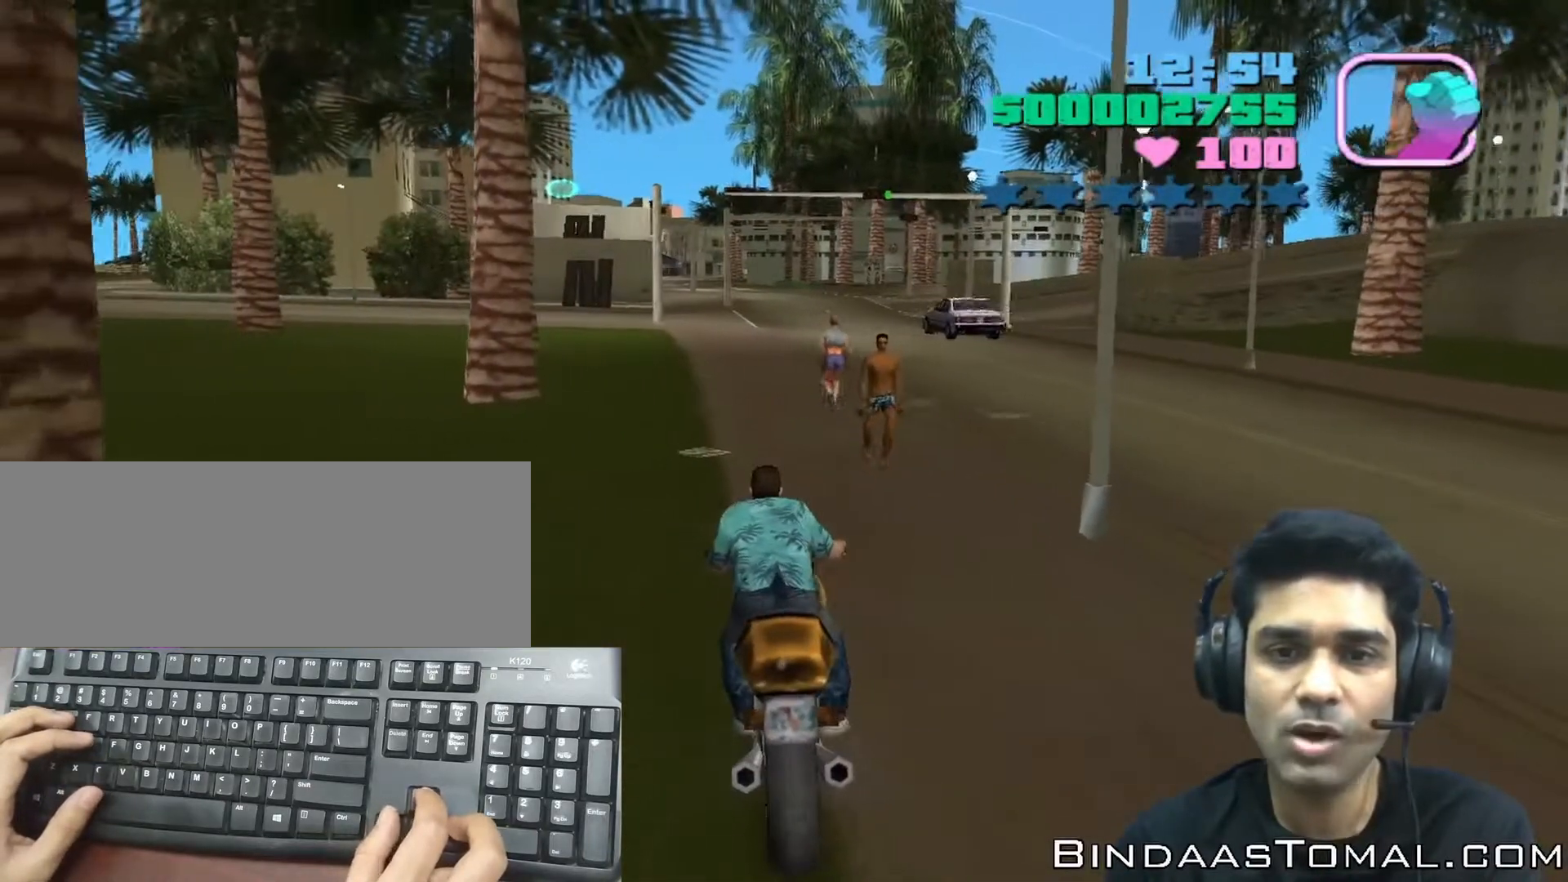
{"keys": [], "events": [[167, "left", "down"], [300, "left", "up"]]}
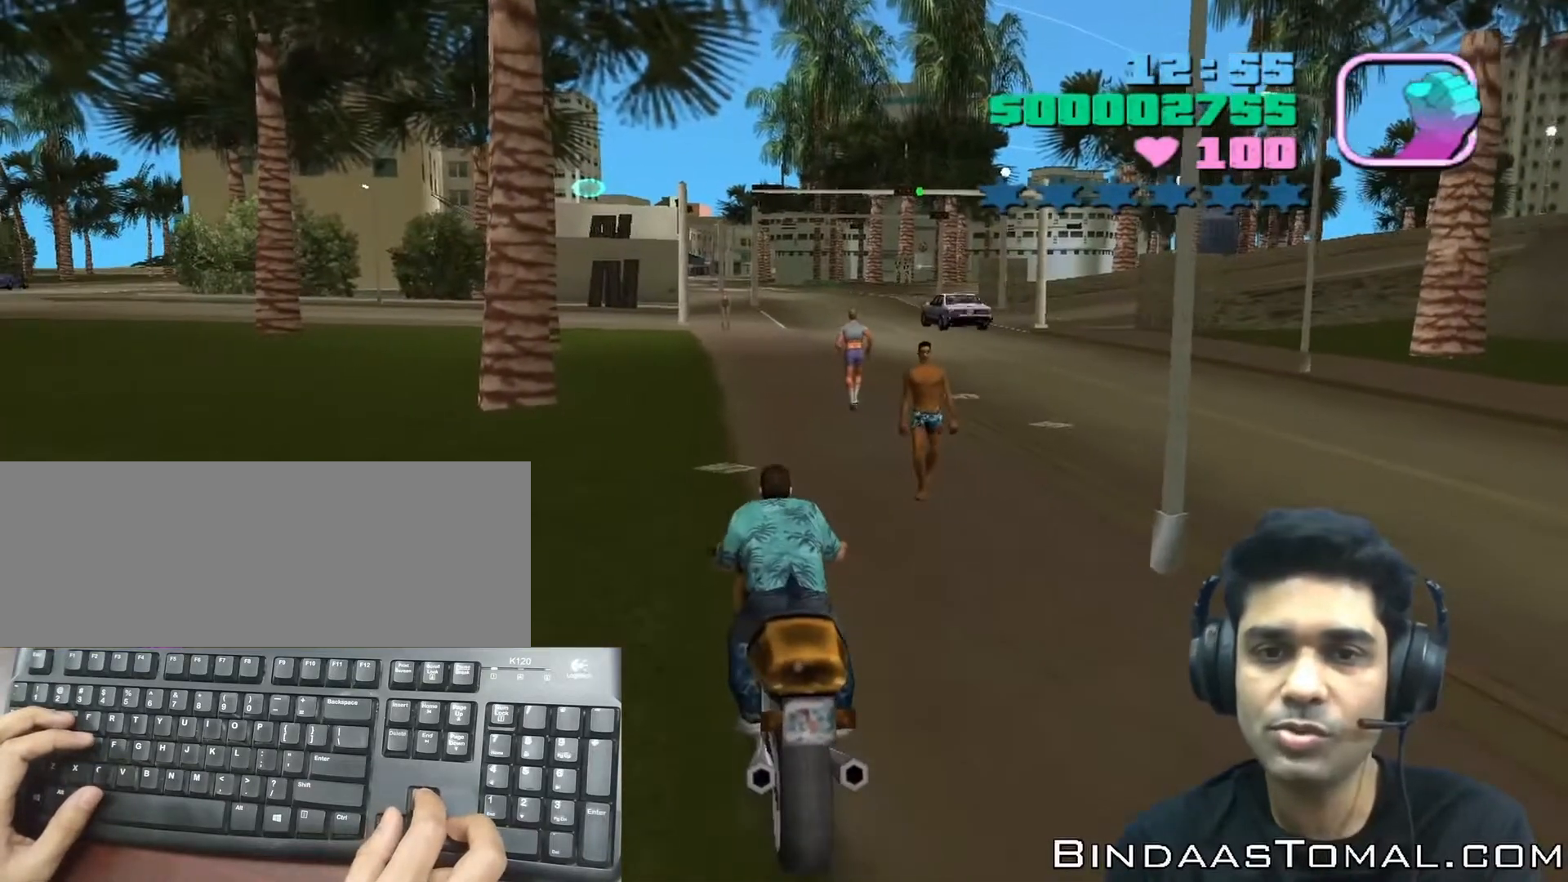
{"keys": [], "events": [[367, "left", "down"], [500, "left", "up"]]}
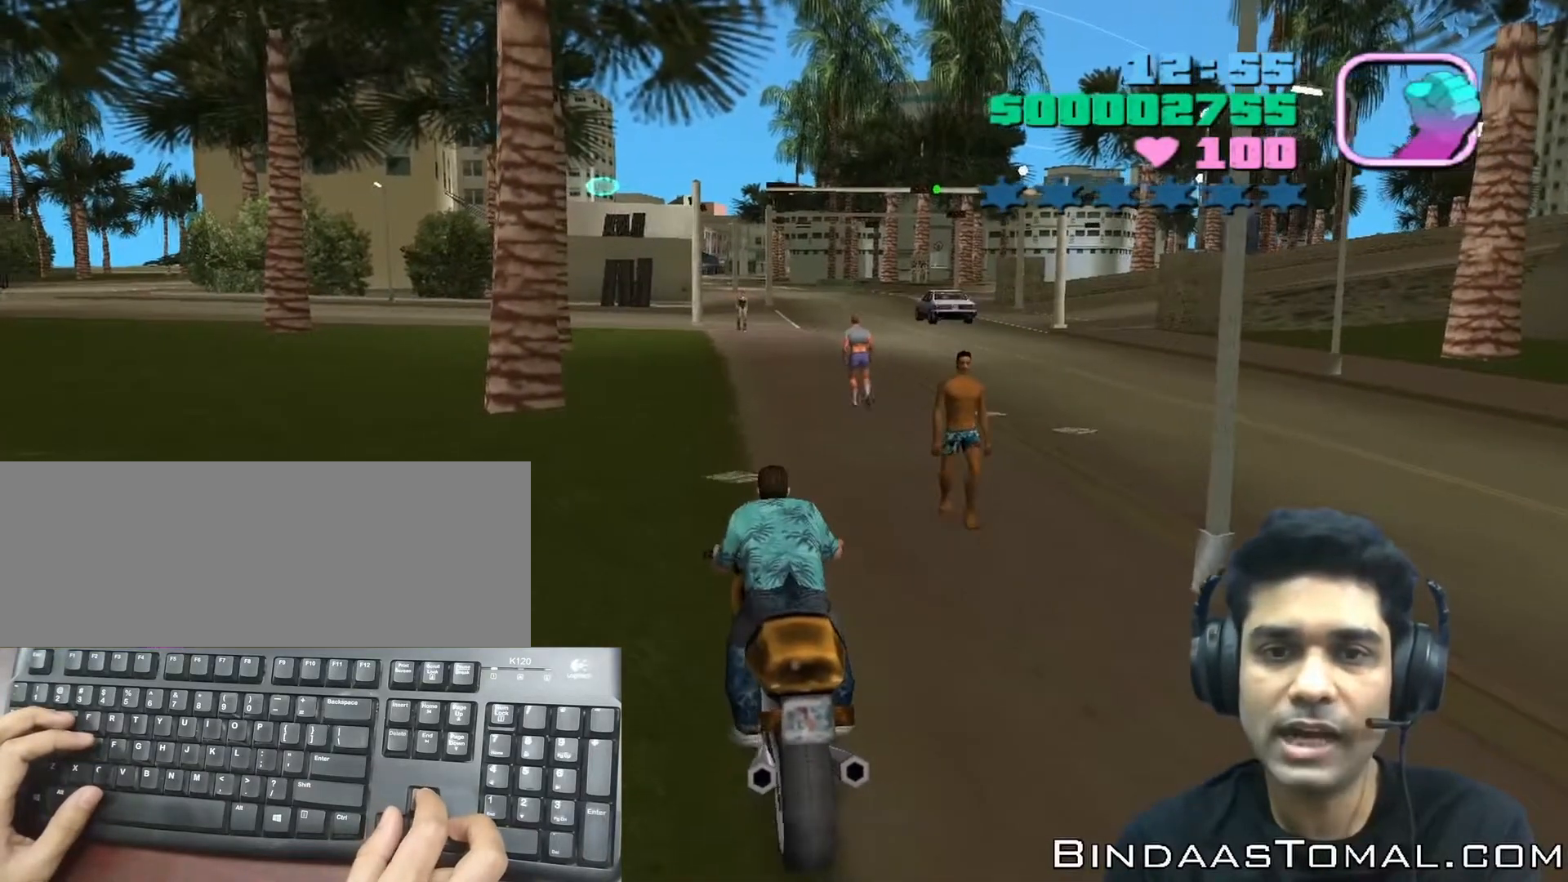
{"keys": [], "events": []}
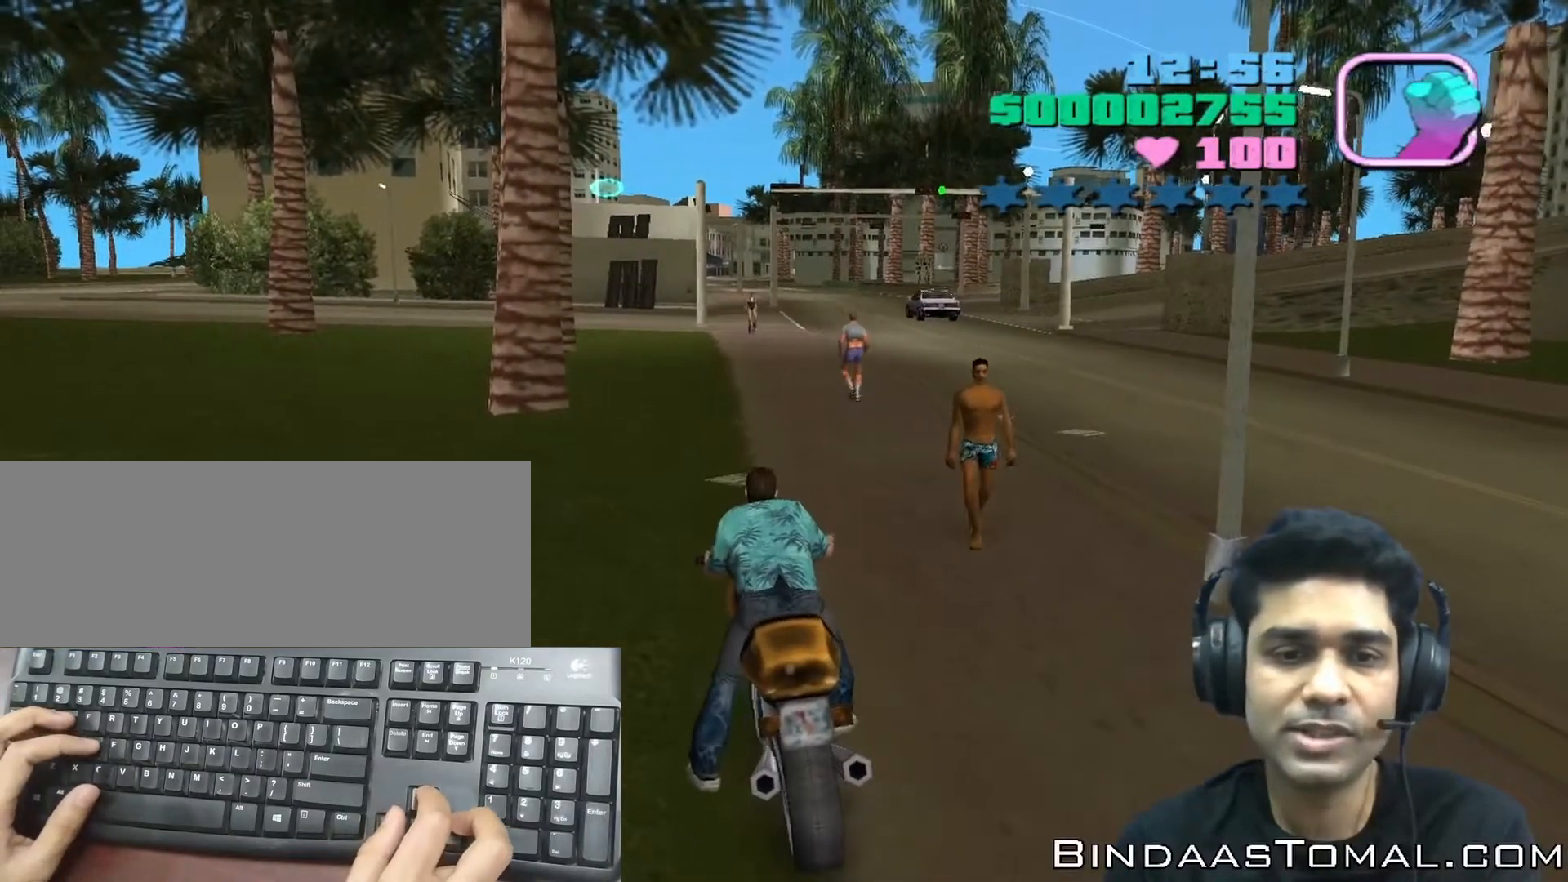
{"keys": [], "events": []}
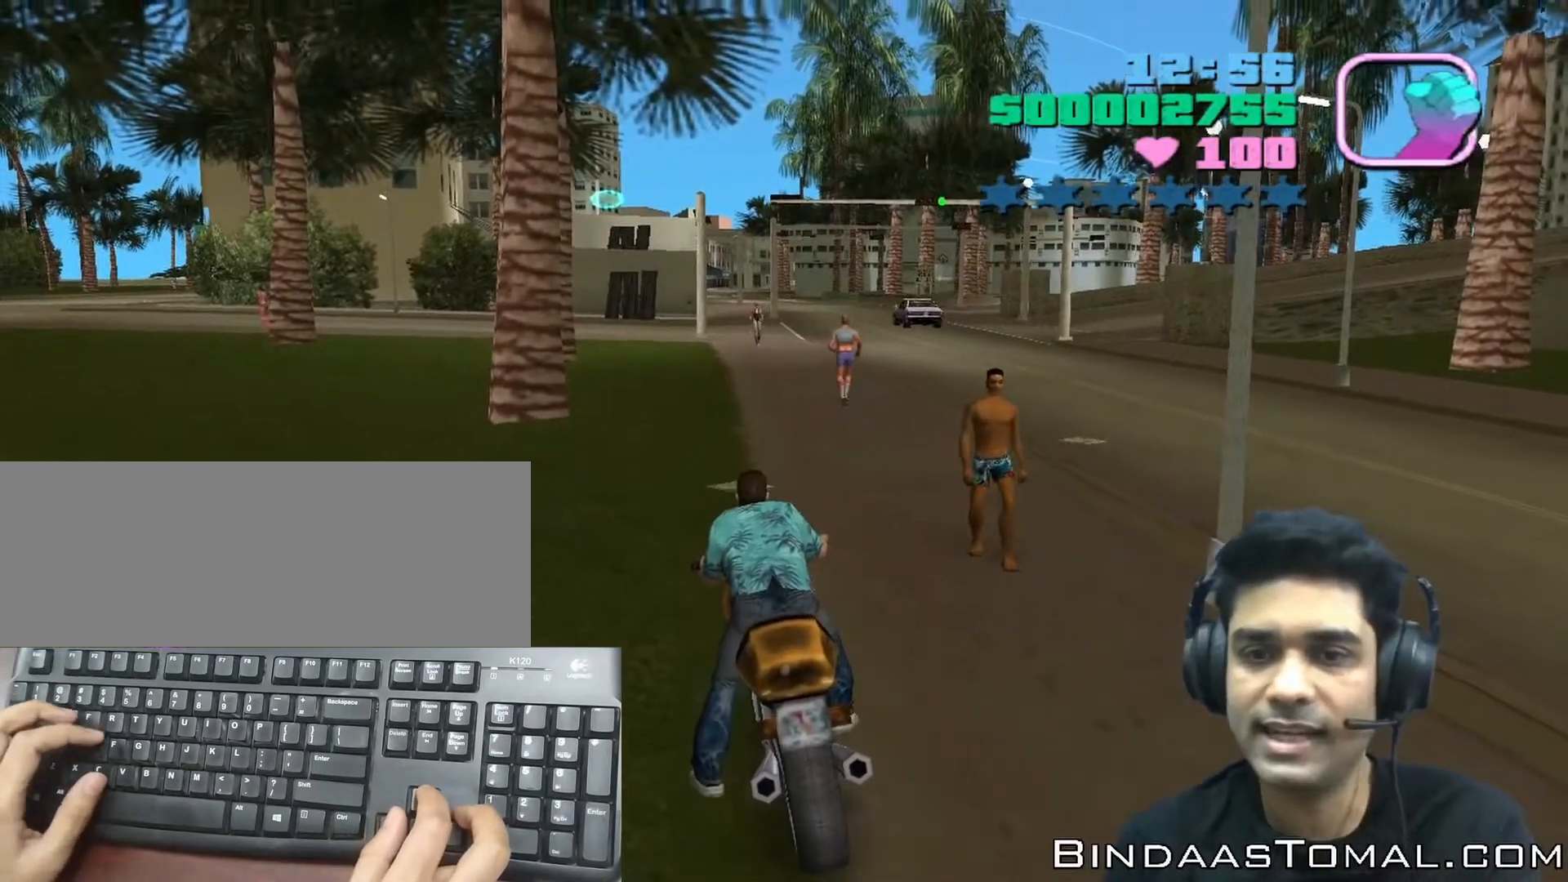
{"keys": [], "events": []}
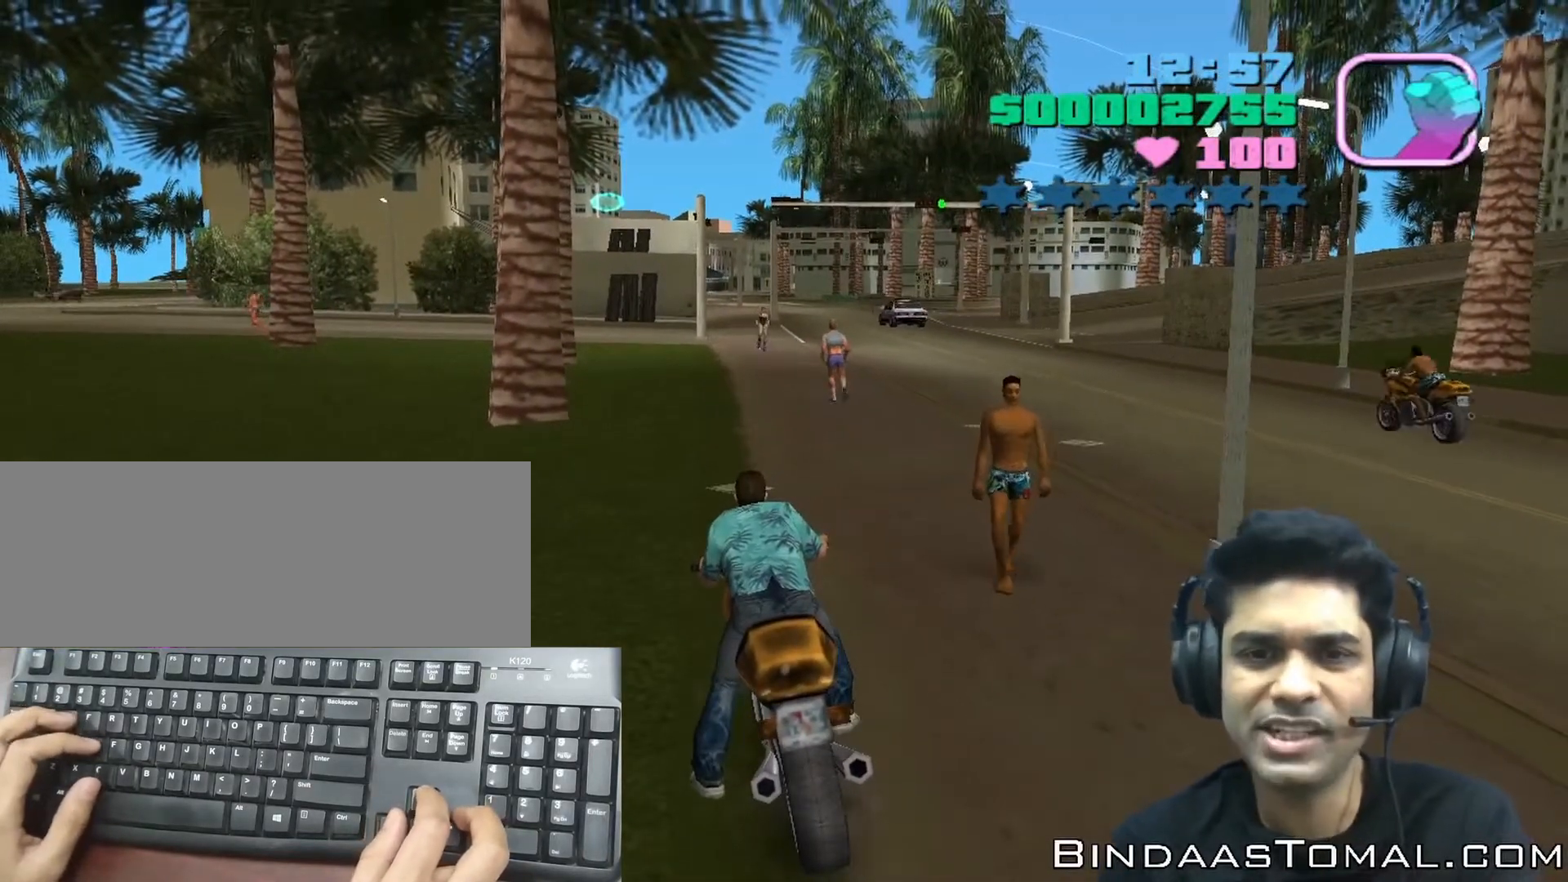
{"keys": [], "events": []}
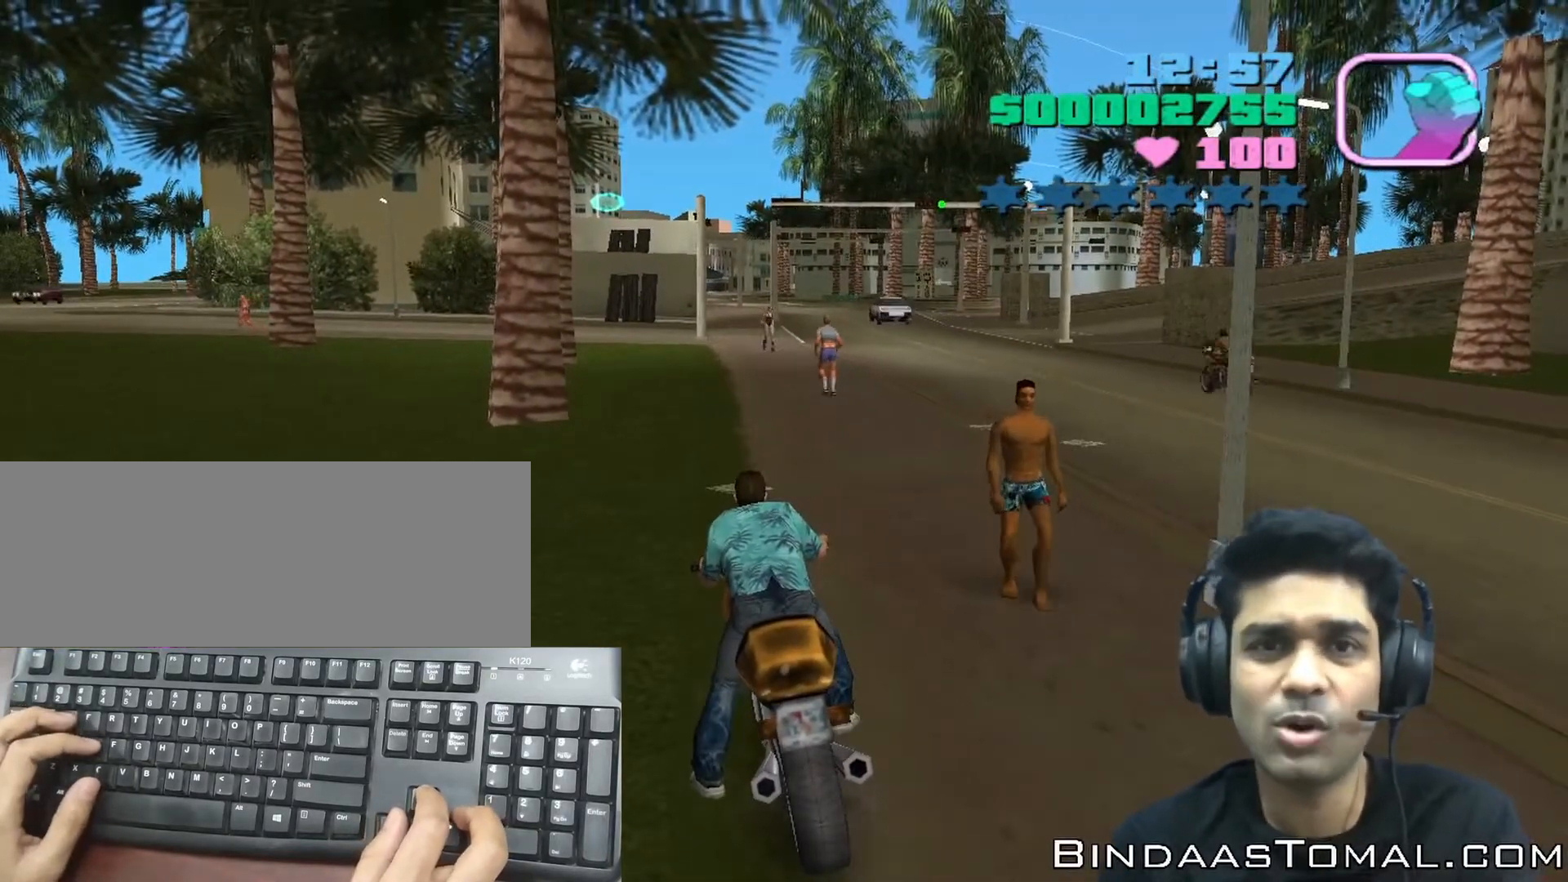
{"keys": [], "events": []}
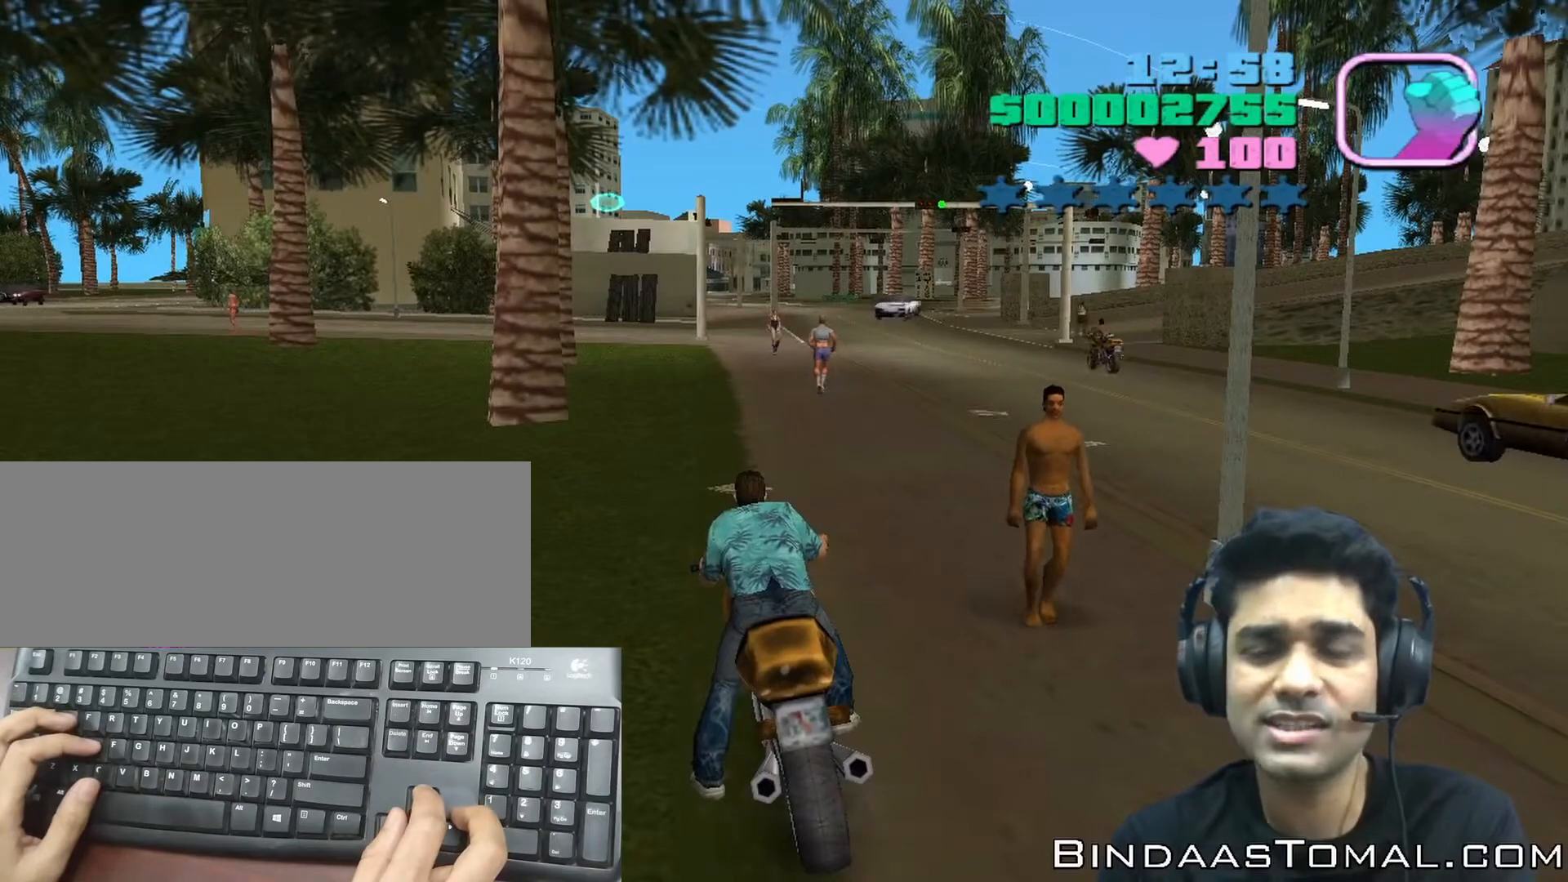
{"keys": [], "events": []}
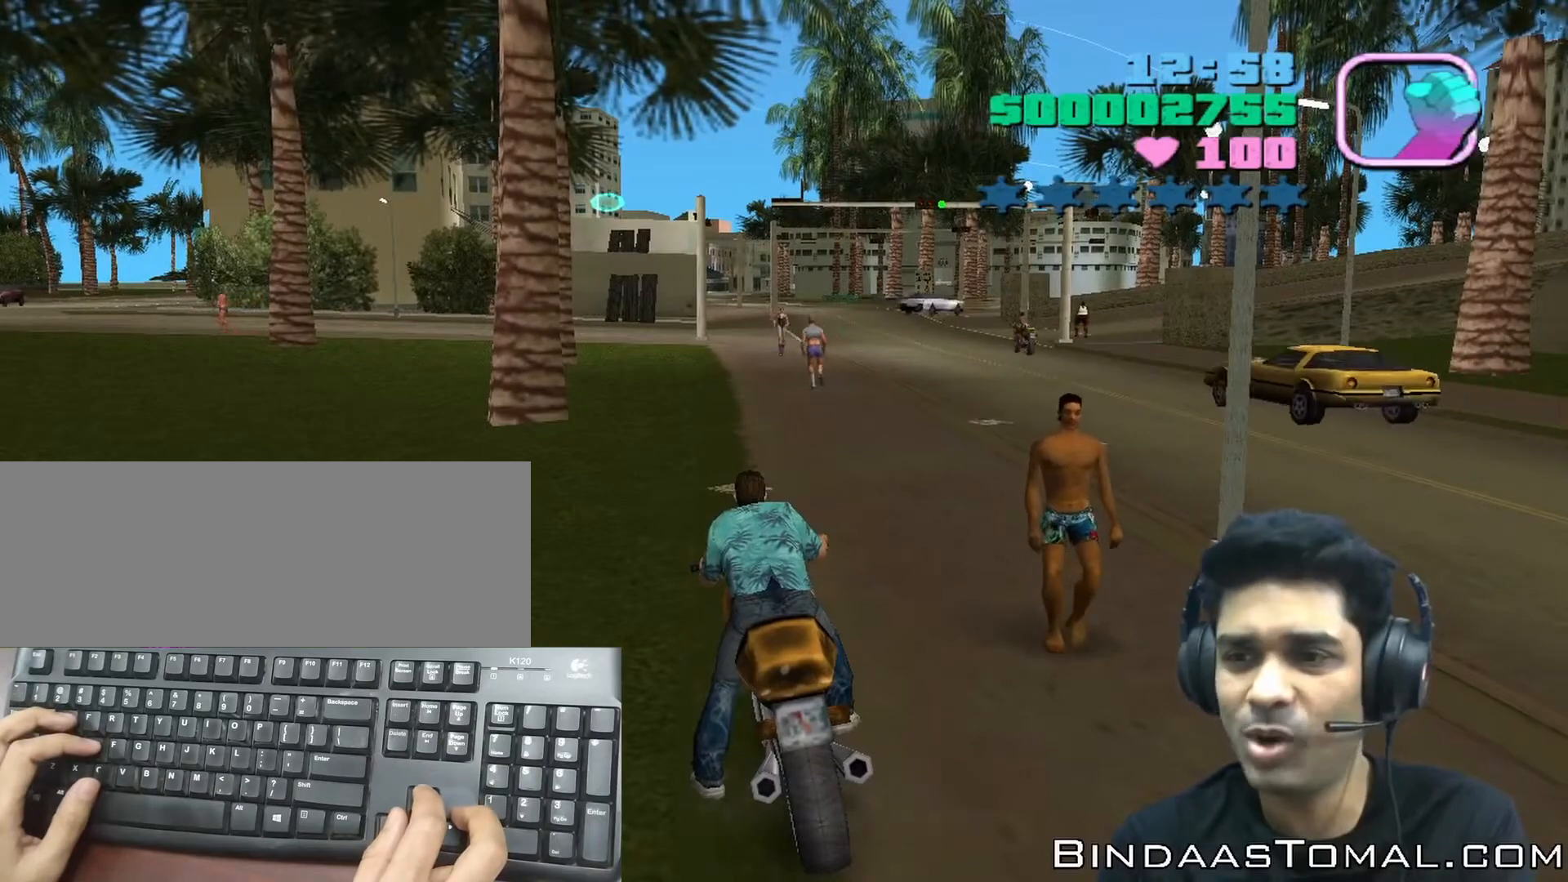
{"keys": [], "events": []}
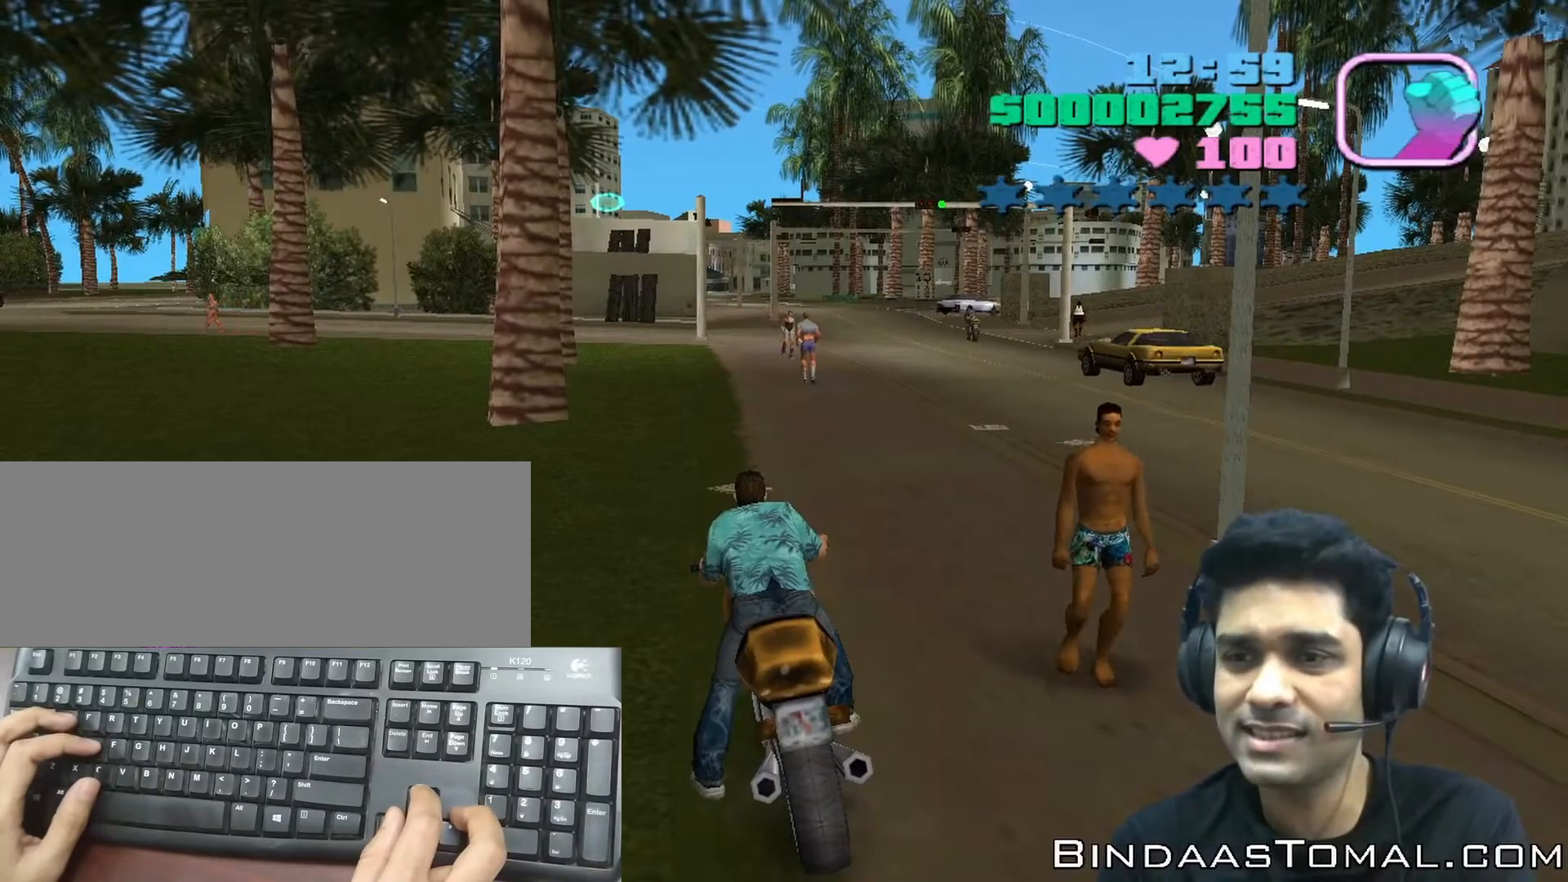
{"keys": [], "events": []}
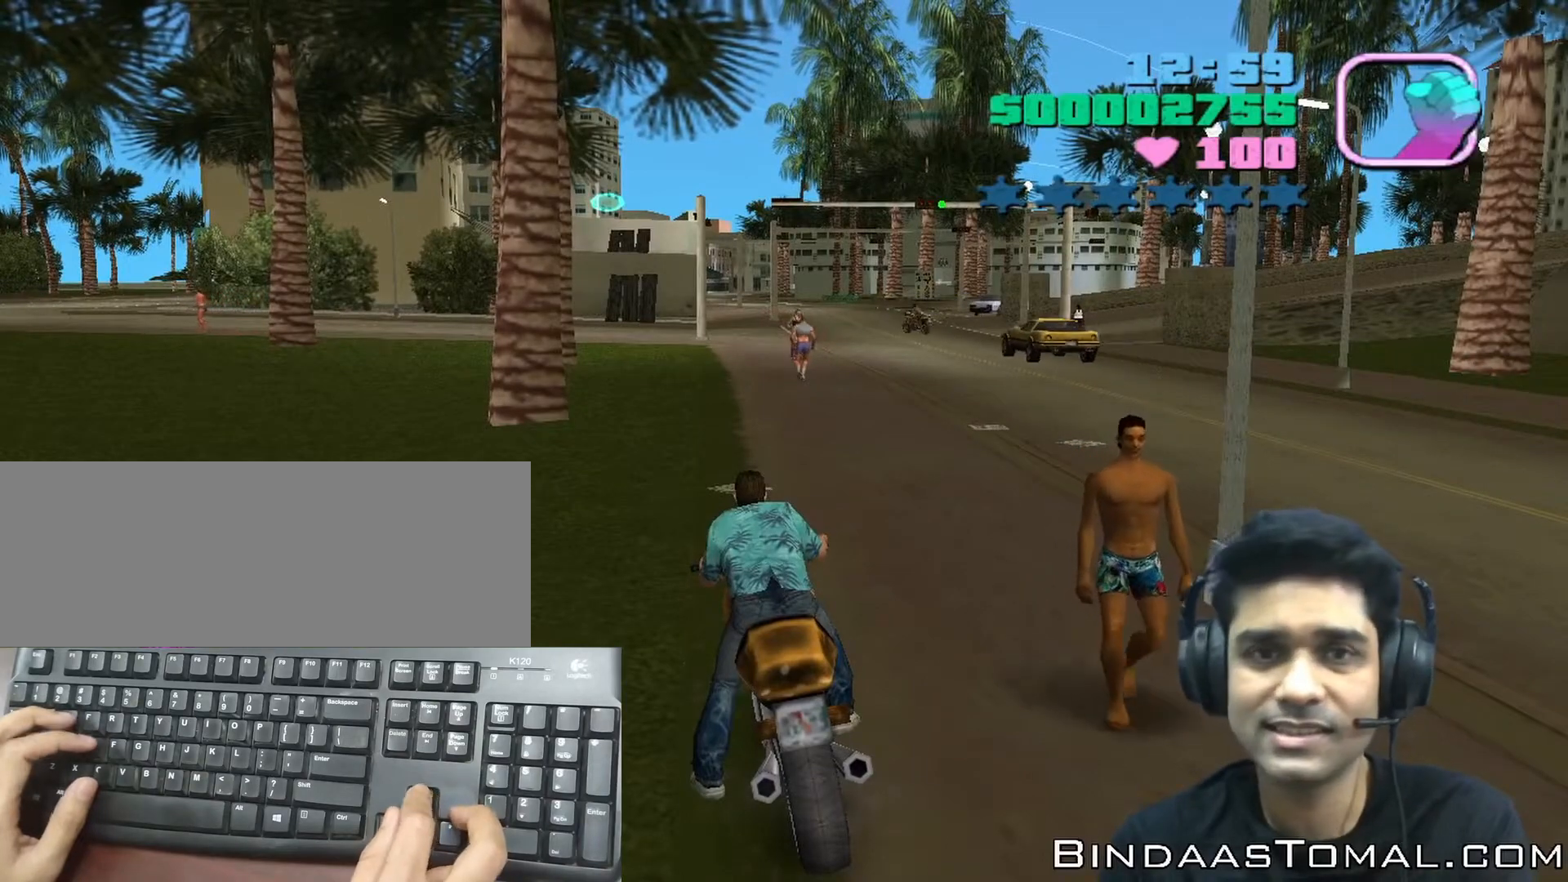
{"keys": [], "events": [[133, "up", "down"], [267, "up", "up"]]}
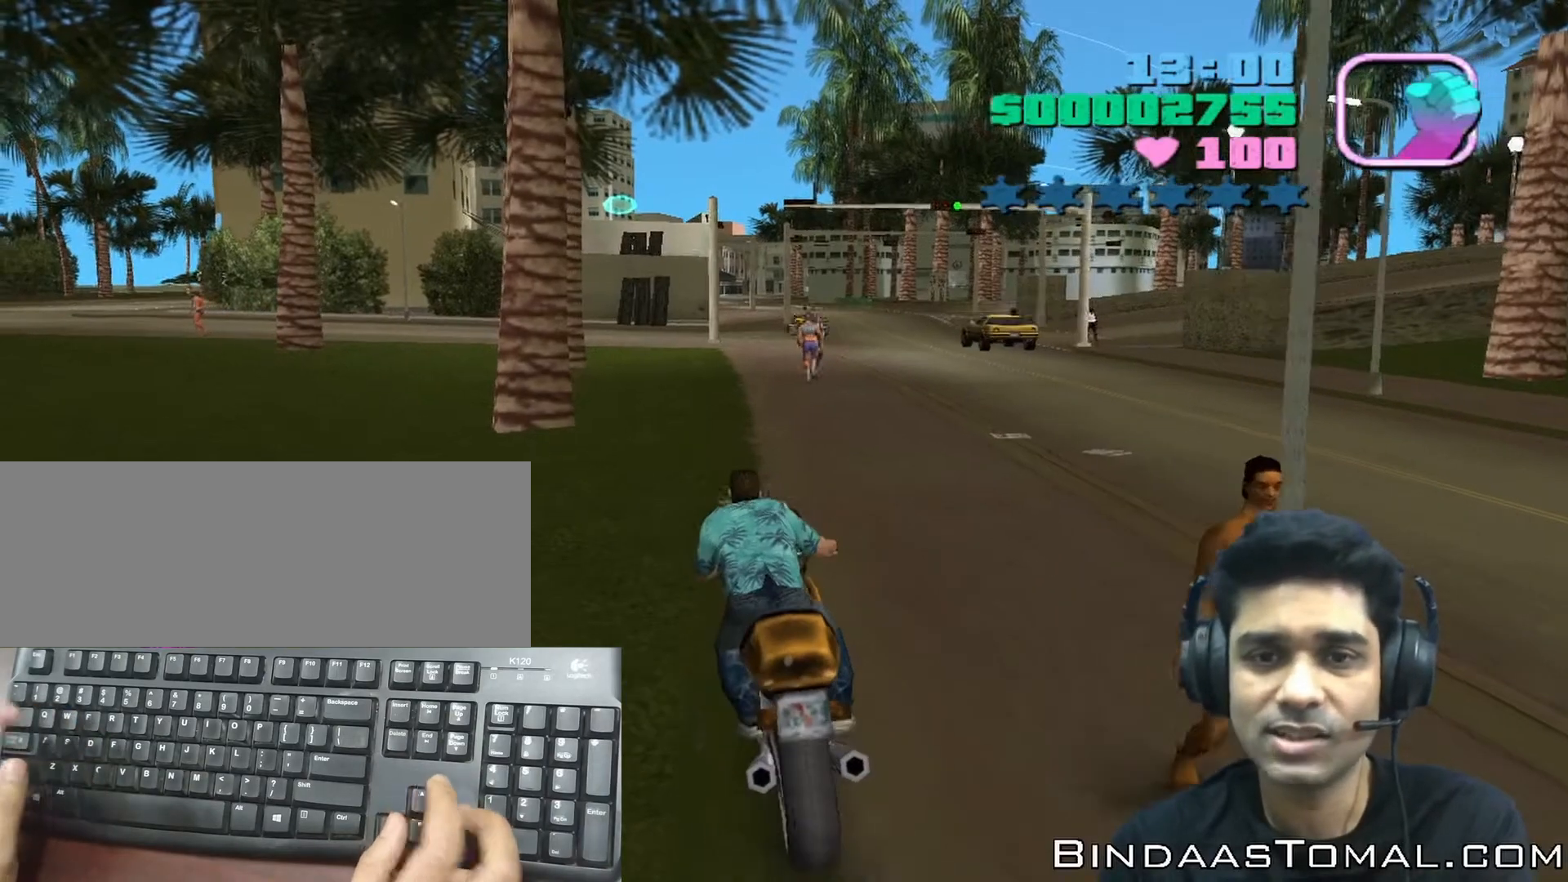
{"keys": [], "events": []}
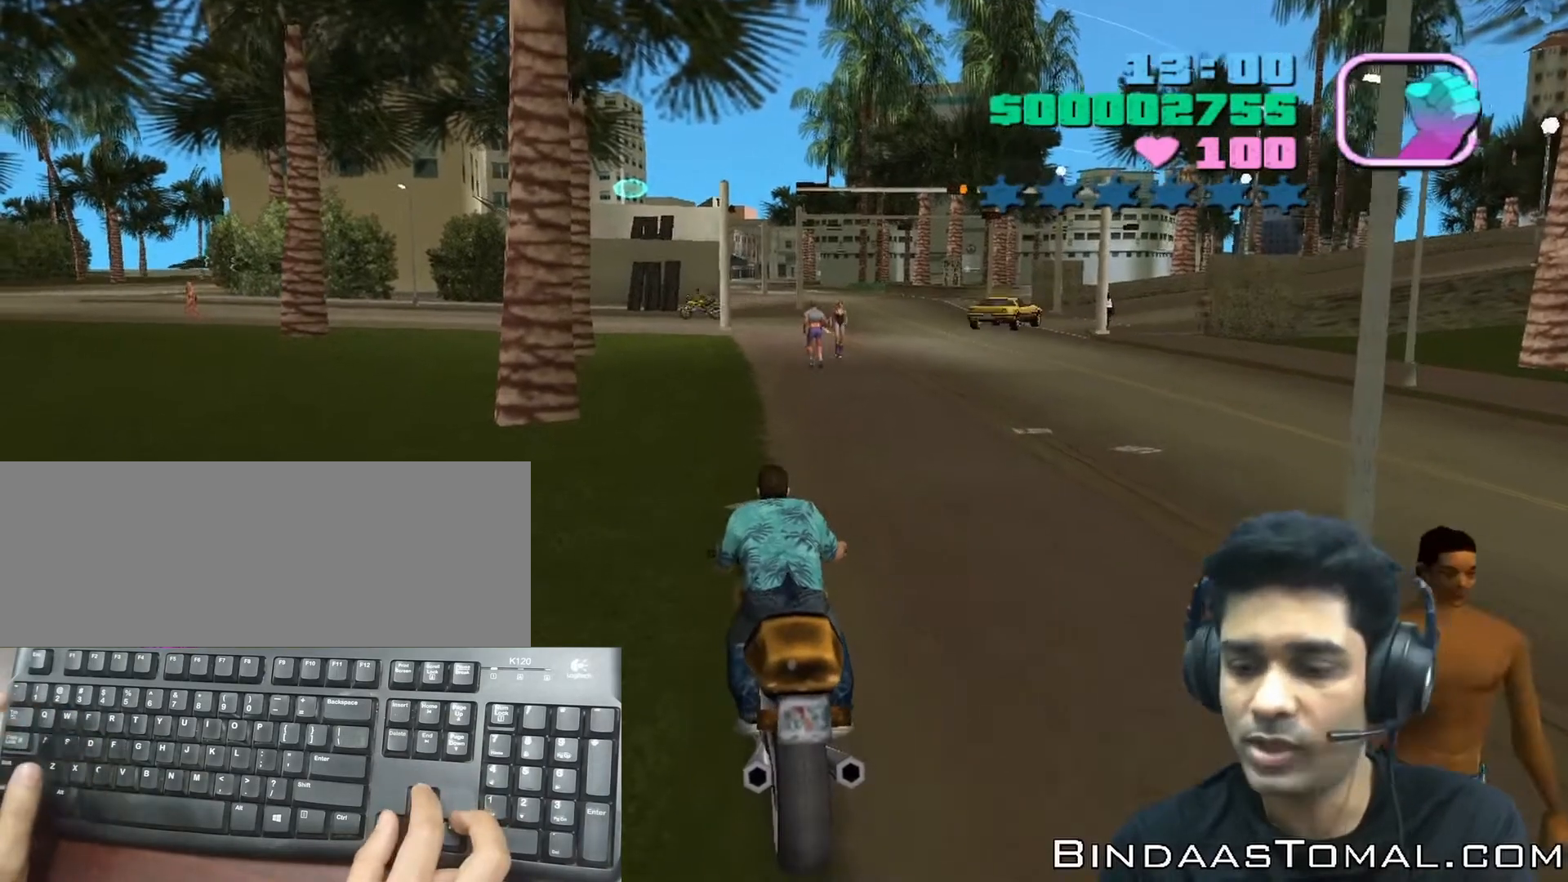
{"keys": ["up"], "events": [[500, "up", "down"]]}
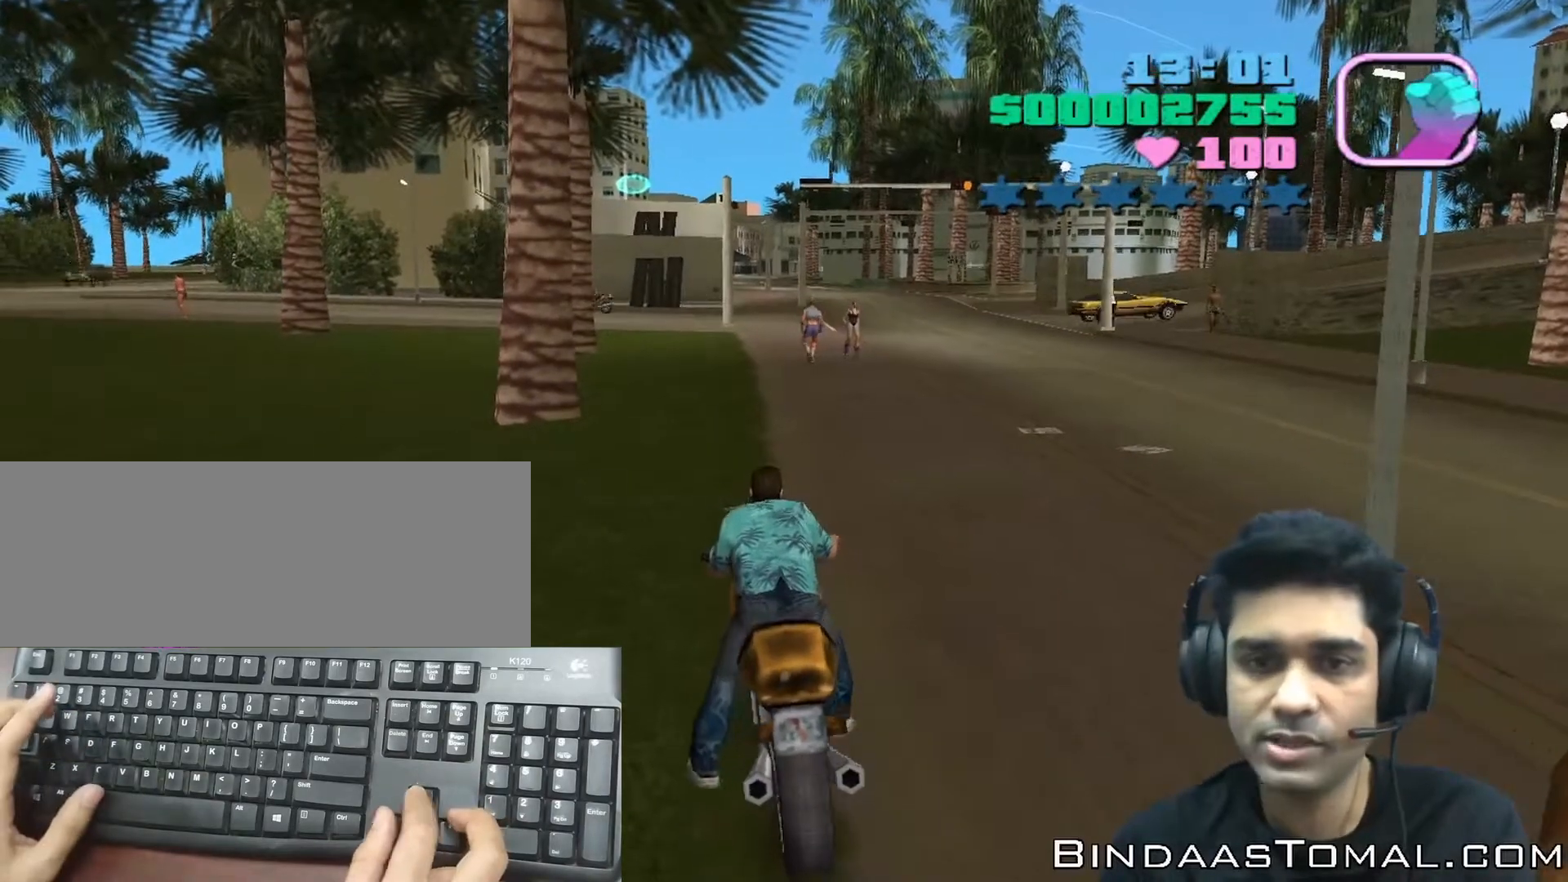
{"keys": ["left"], "events": [[233, "up", "up"], [500, "left", "down"]]}
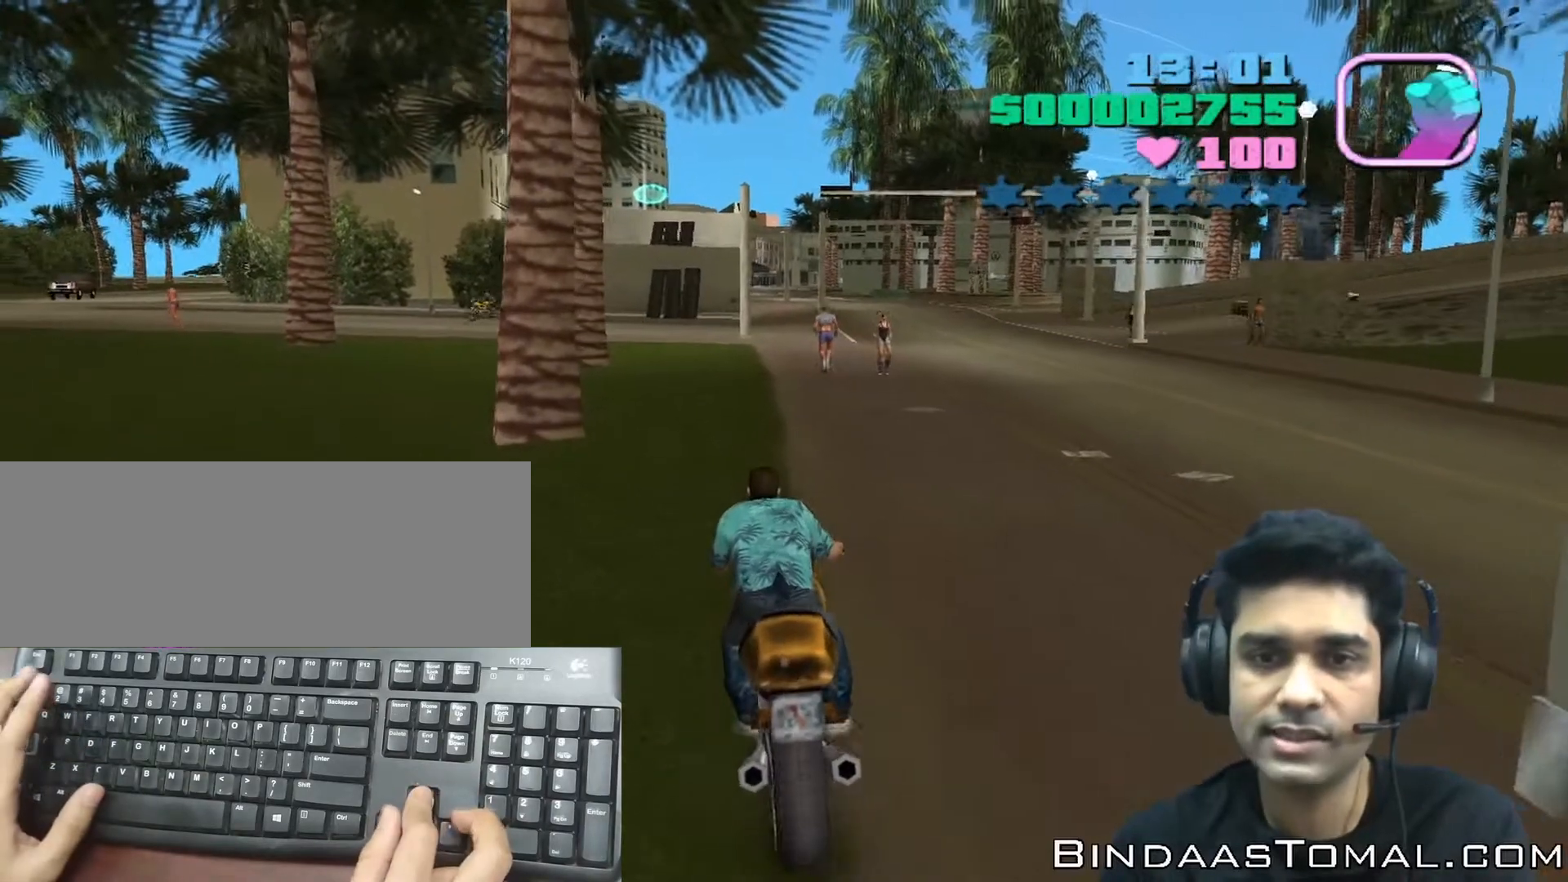
{"keys": ["up"], "events": [[133, "left", "up"], [200, "up", "down"]]}